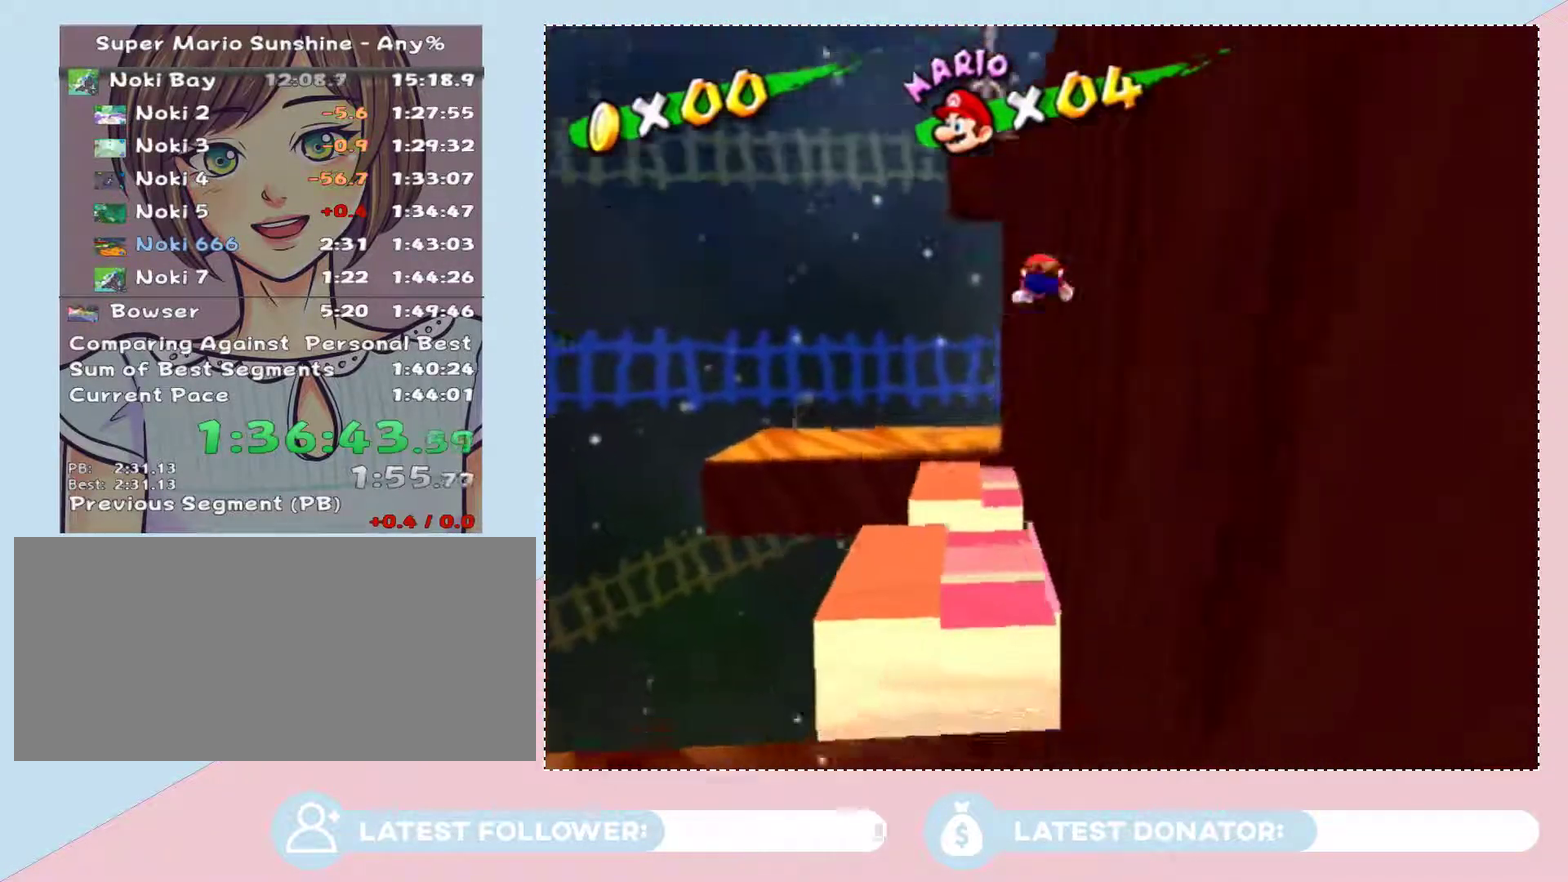
Gameplay with a controller (Nintendo layout); each line is a JSON object with the inputs held at the frame after it. "events" lists button and stick changes between this image and that frame as [ms after this image, input, new state], when the widget could be followed in between. Not read: L3 R2 R3 Z other_buttons.
{"buttons": [], "left_stick": "up", "right_stick": "center", "events": [[33, "A", "up"], [33, "left_stick", "center"], [117, "L2", "down"], [267, "L2", "up"], [467, "left_stick", "up"]]}
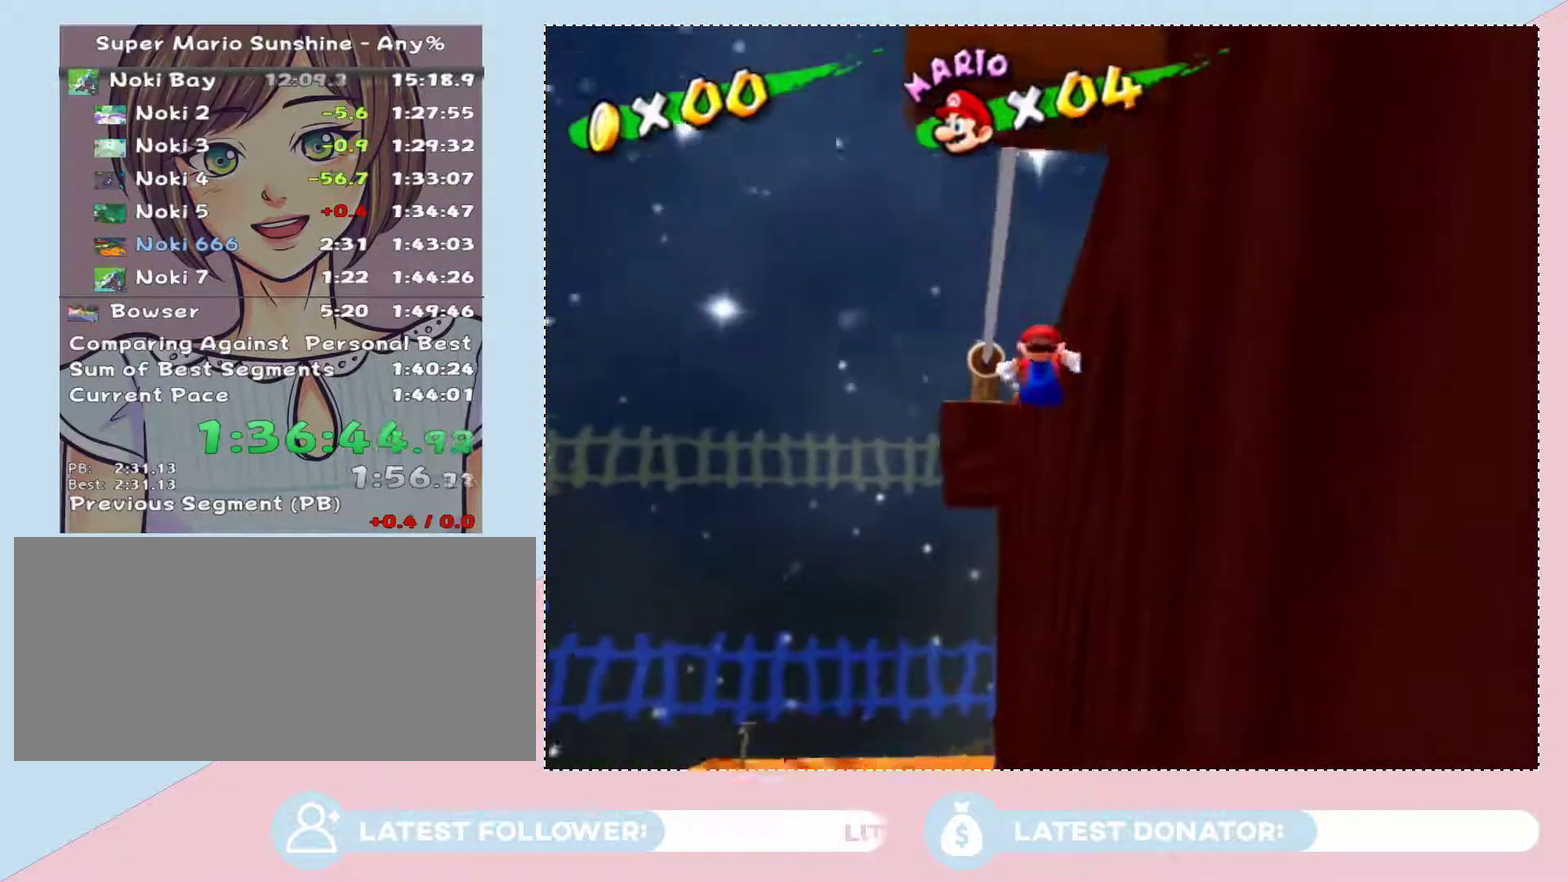
{"buttons": [], "left_stick": "center", "right_stick": "center", "events": [[217, "left_stick", "center"]]}
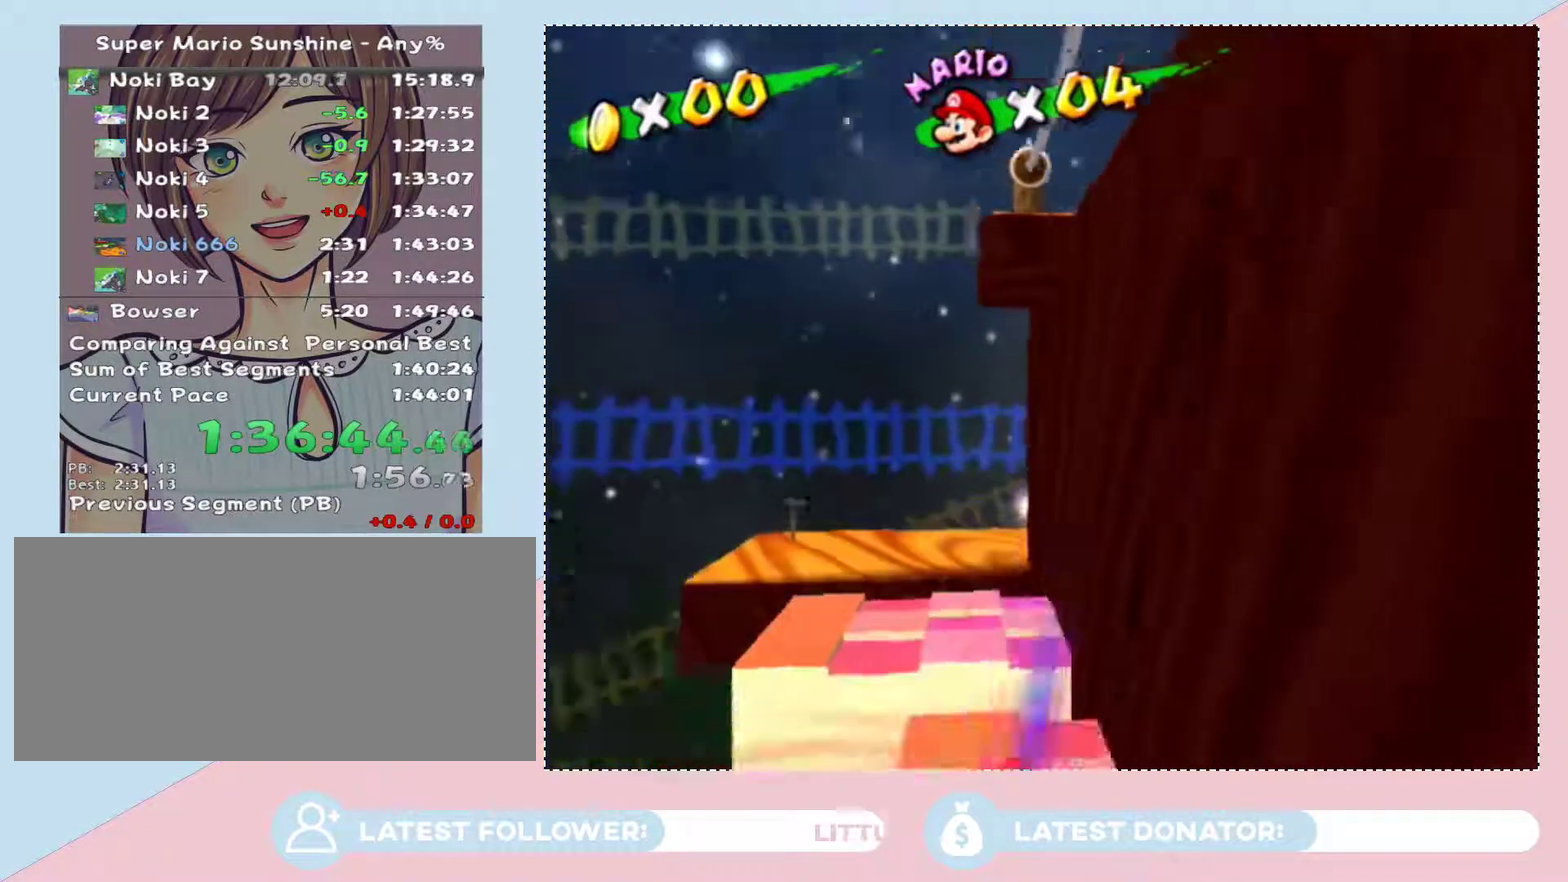
{"buttons": [], "left_stick": "center", "right_stick": "center", "events": [[333, "left_stick", "up"], [433, "left_stick", "center"]]}
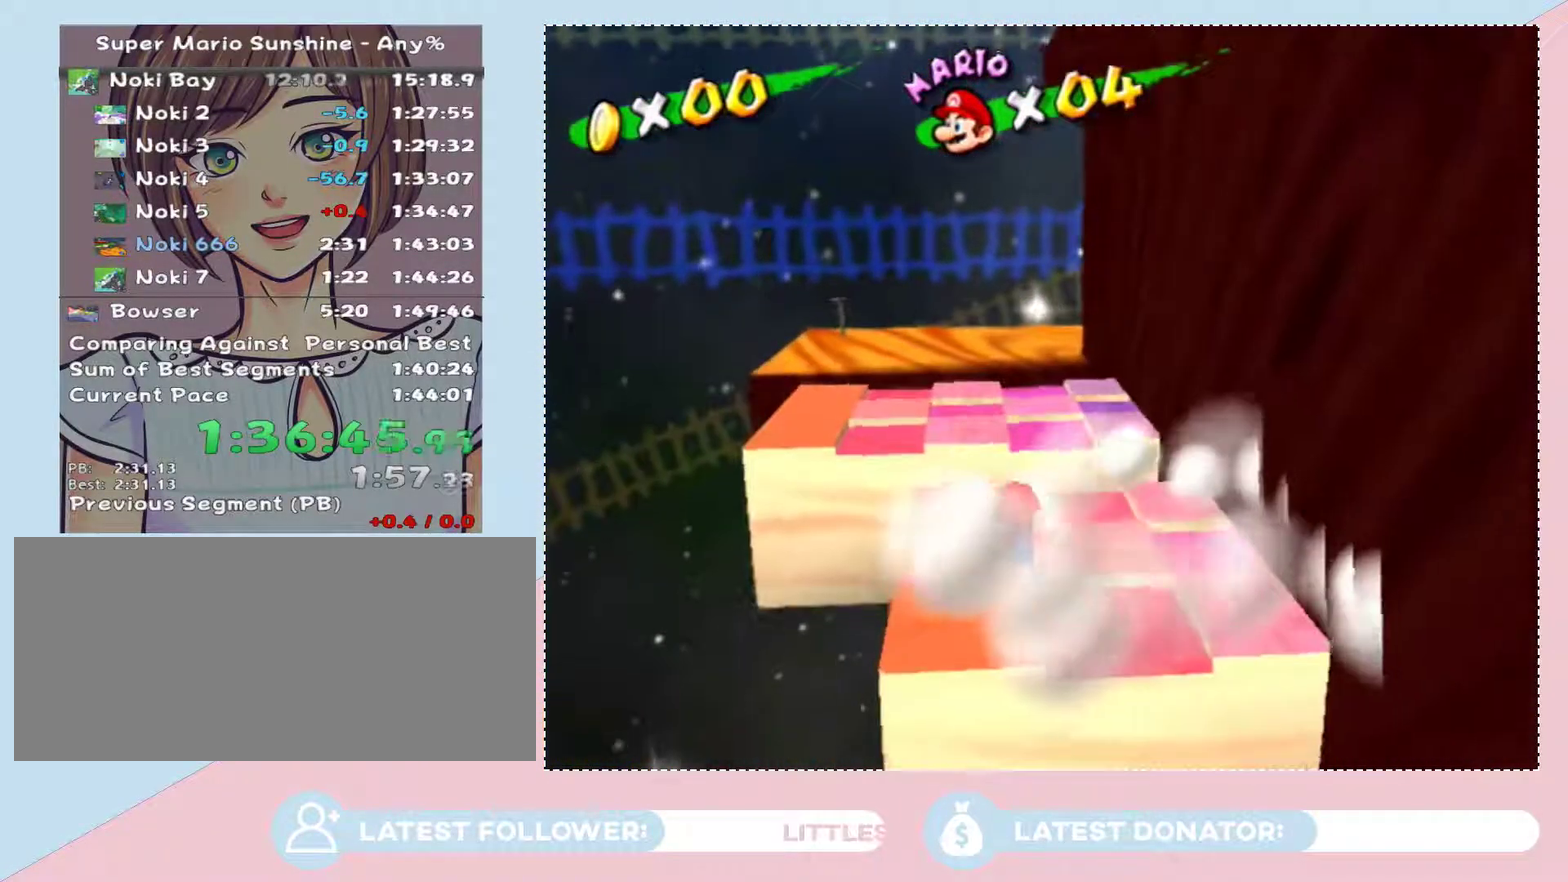
{"buttons": [], "left_stick": "down-right", "right_stick": "center", "events": [[17, "left_stick", "down-right"], [117, "left_stick", "up-right"], [467, "left_stick", "down-right"]]}
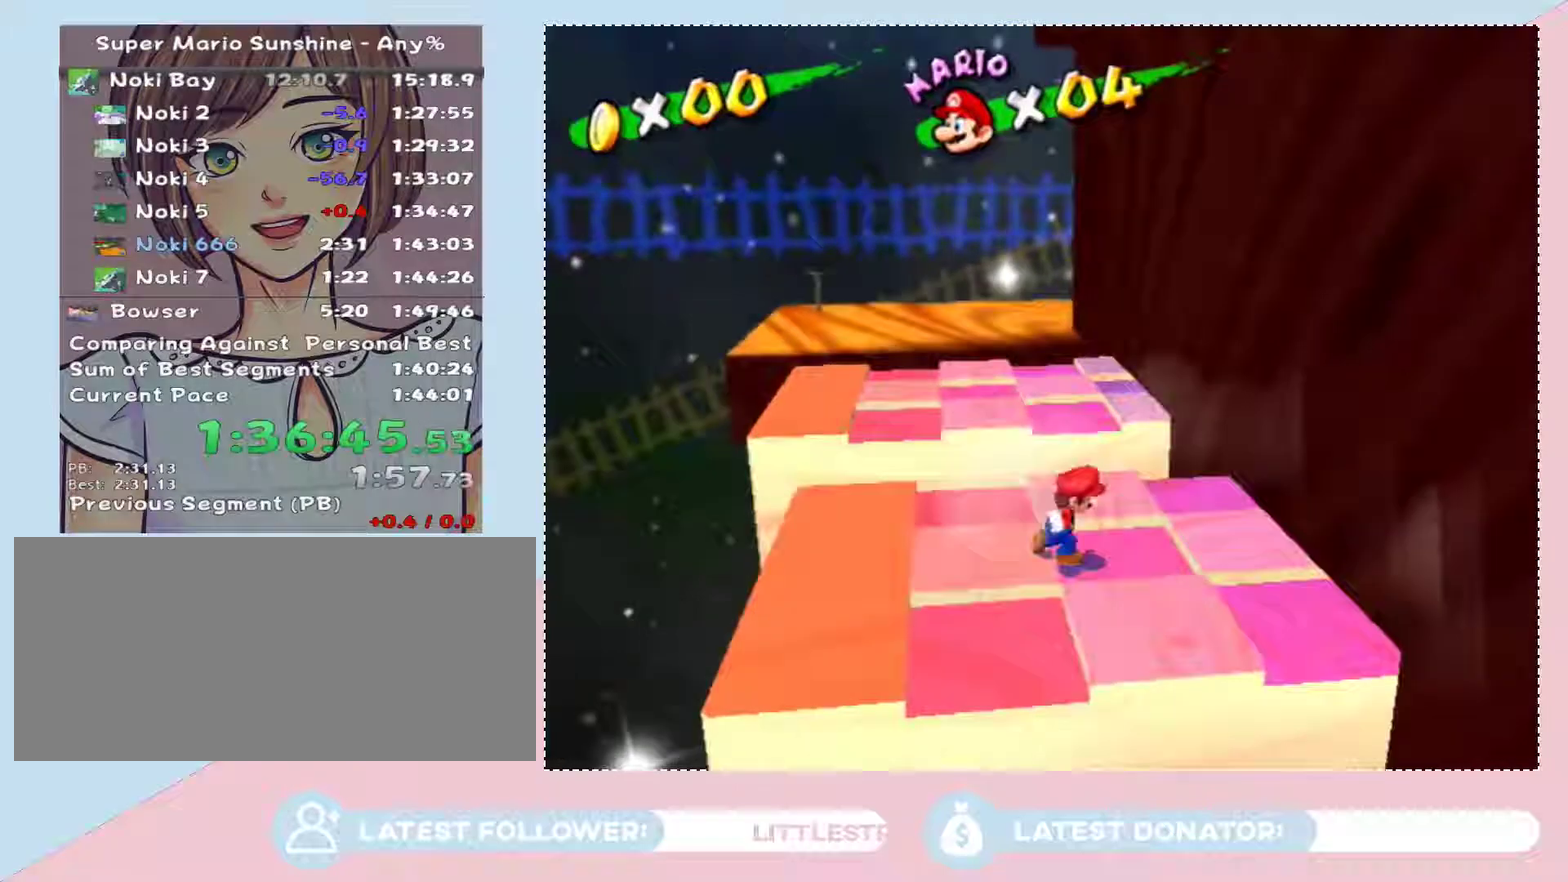
{"buttons": ["A"], "left_stick": "down-right", "right_stick": "center", "events": [[83, "left_stick", "down"], [150, "A", "down"], [283, "left_stick", "down-right"]]}
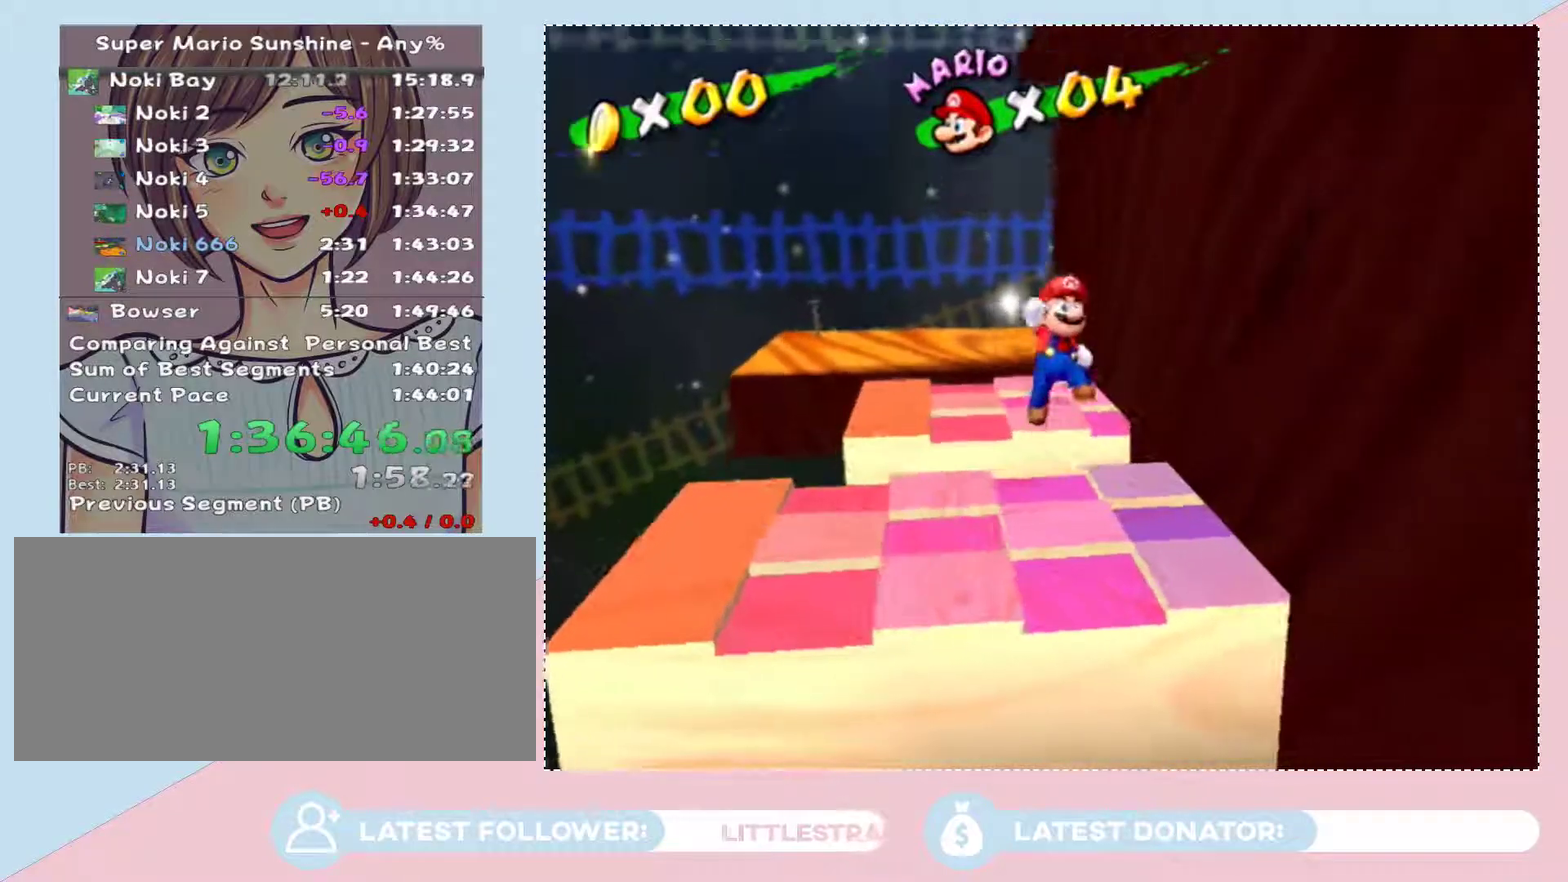
{"buttons": ["L2"], "left_stick": "up", "right_stick": "center", "events": [[367, "A", "up"], [433, "L2", "down"], [467, "left_stick", "up"]]}
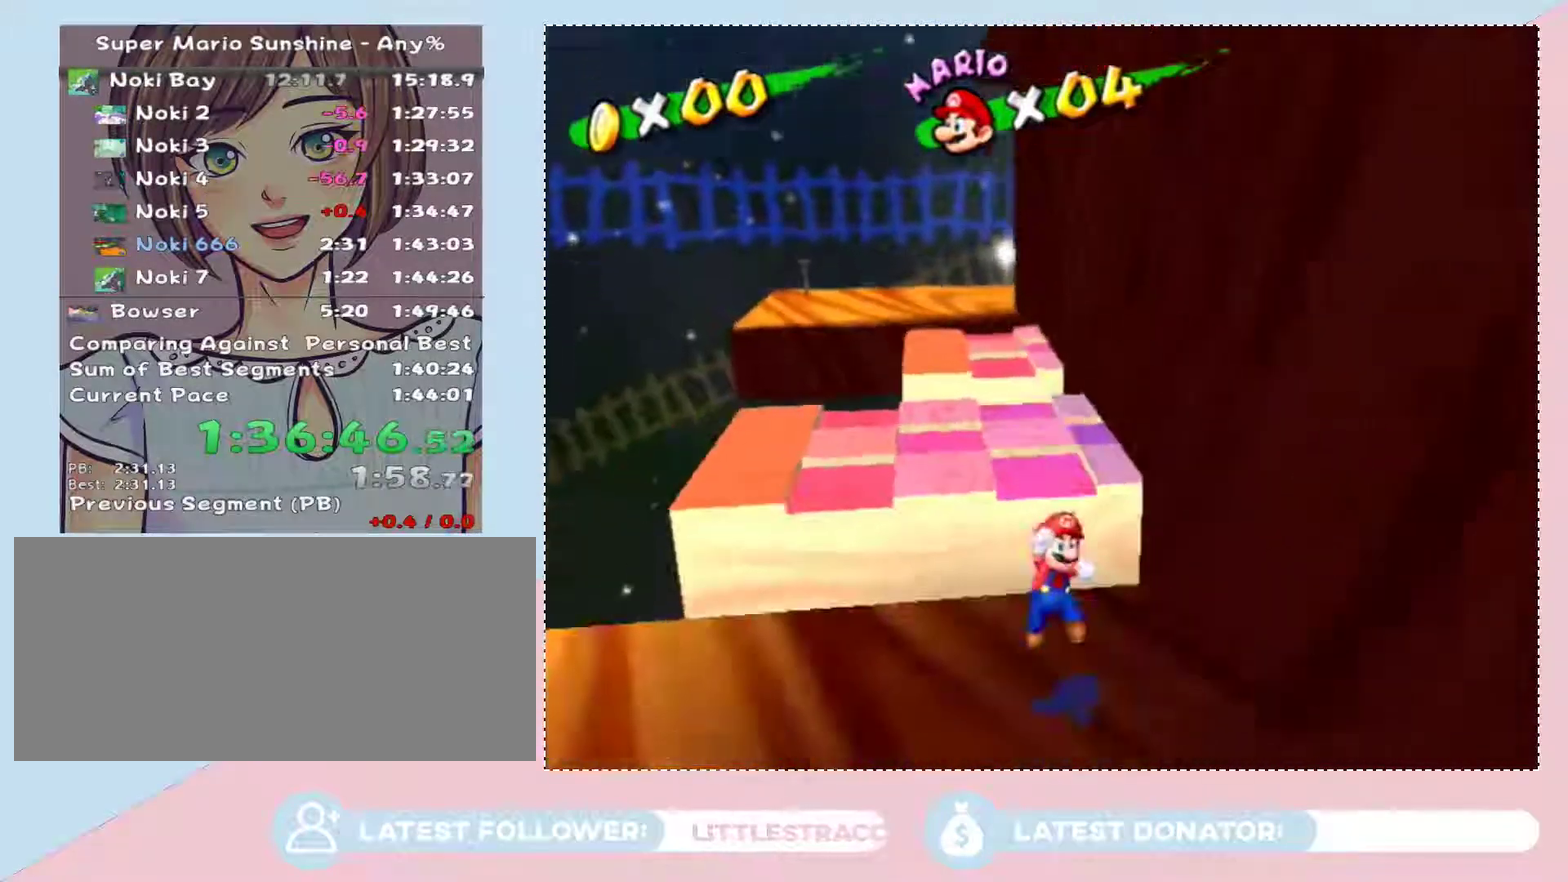
{"buttons": [], "left_stick": "right", "right_stick": "center", "events": [[50, "L2", "up"], [267, "left_stick", "center"], [400, "left_stick", "right"]]}
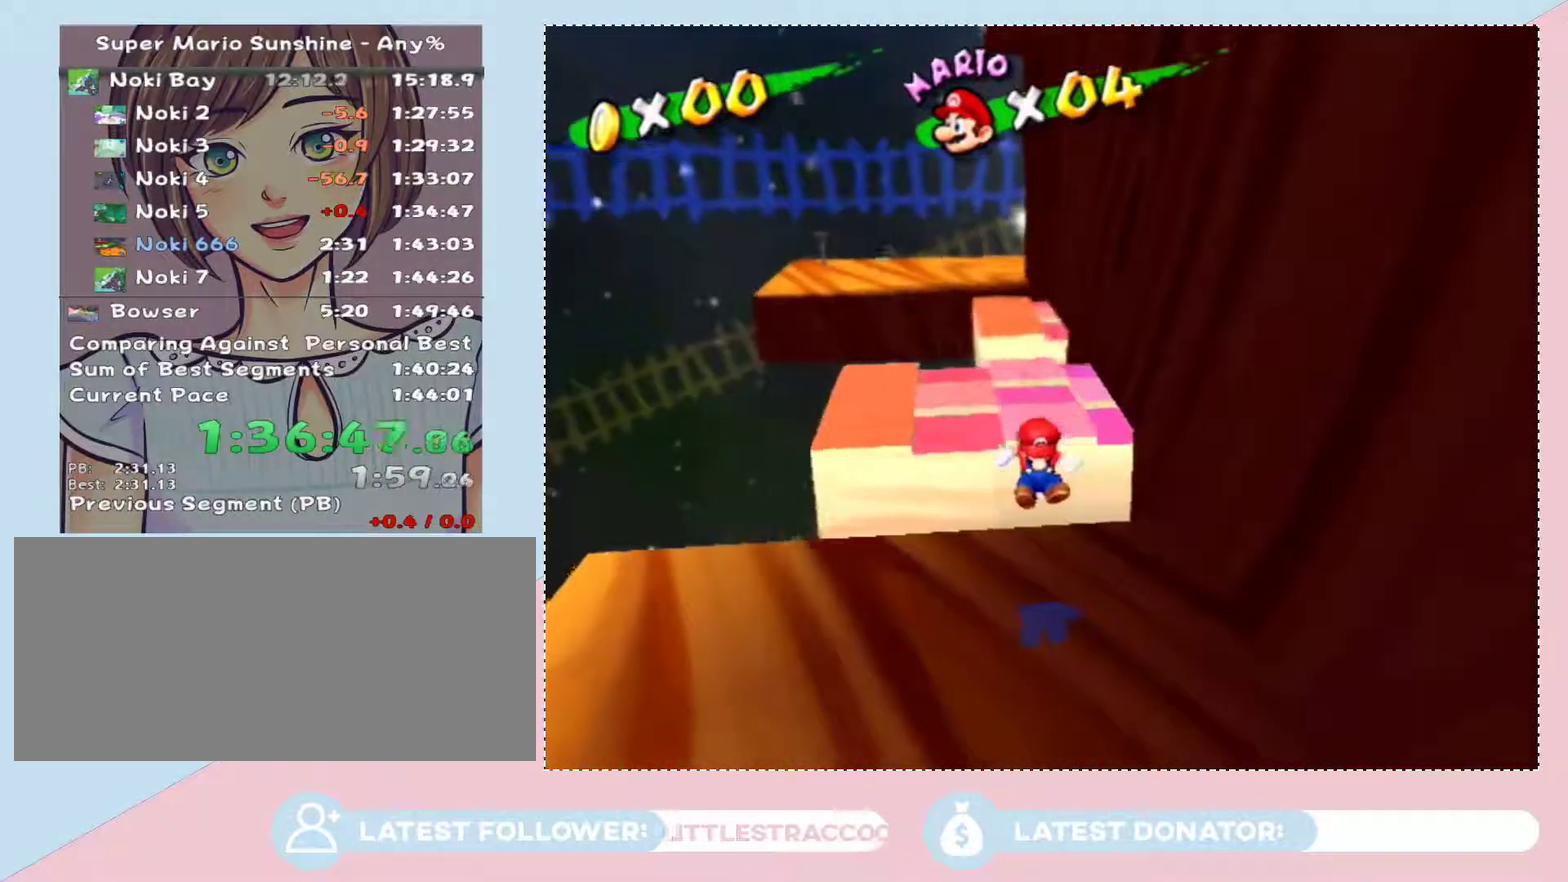
{"buttons": [], "left_stick": "down-right", "right_stick": "up-left"}
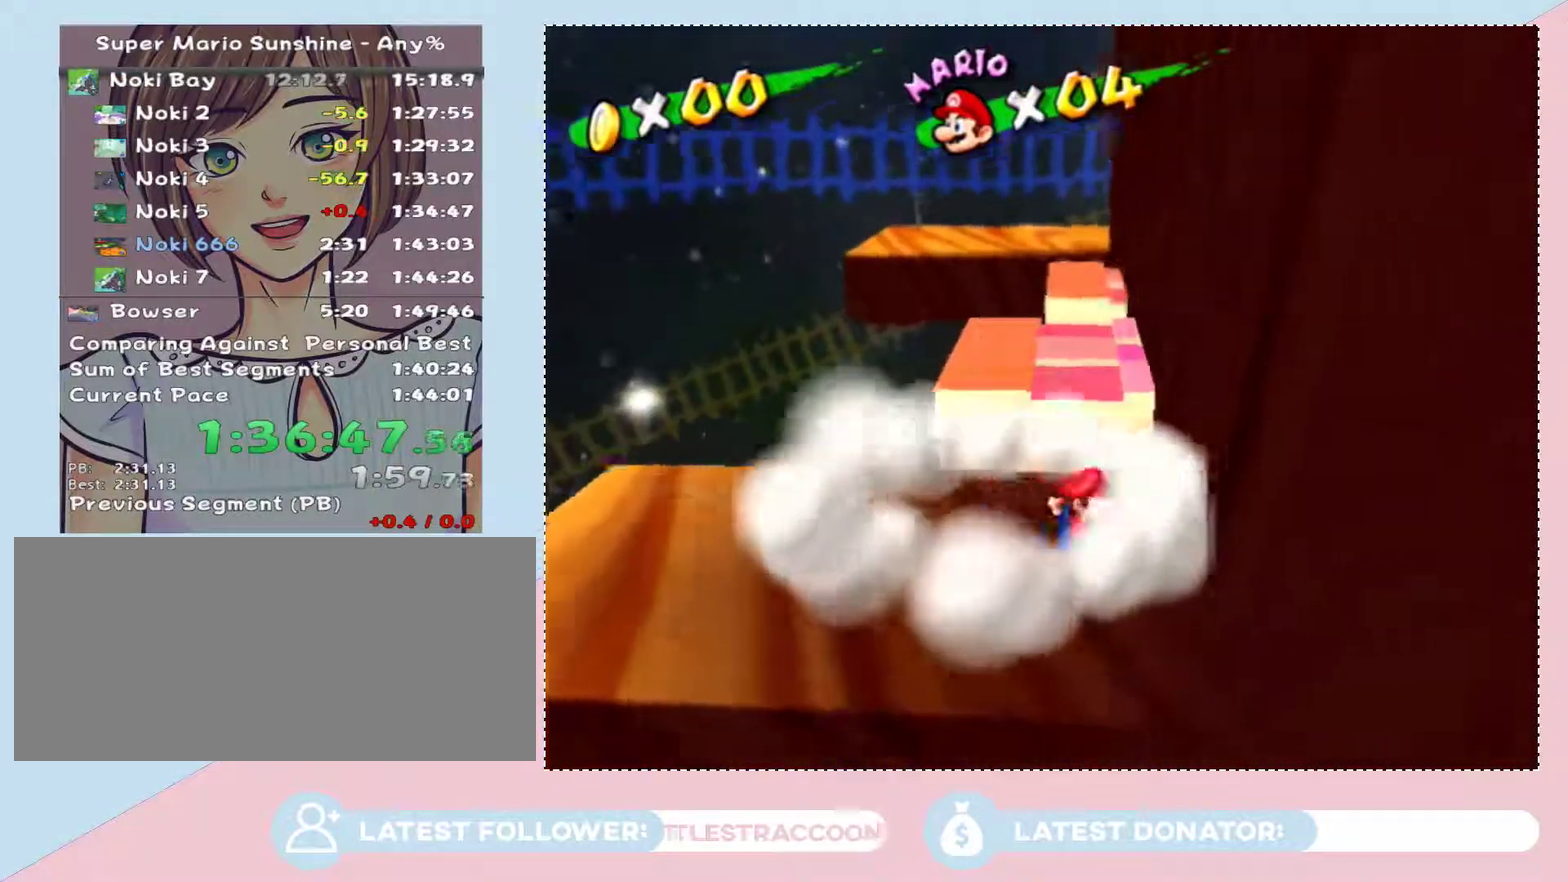
{"buttons": [], "left_stick": "up", "right_stick": "center"}
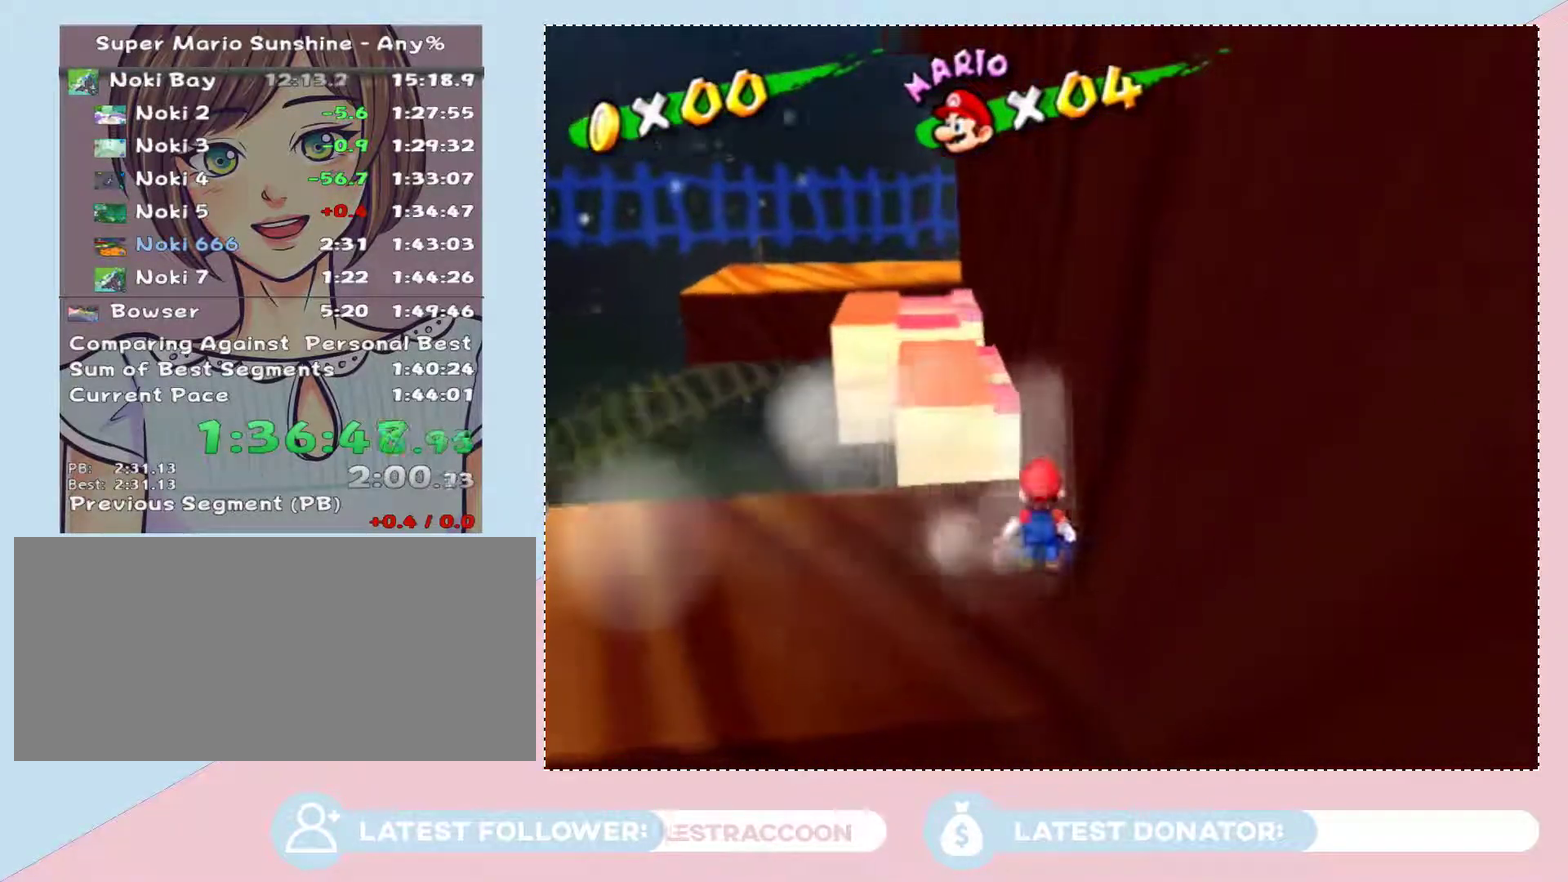
{"buttons": ["A", "B"], "left_stick": "up", "right_stick": "center", "events": [[50, "left_stick", "up-left"], [150, "left_stick", "down-right"], [250, "left_stick", "up"], [333, "A", "down"], [467, "B", "down"]]}
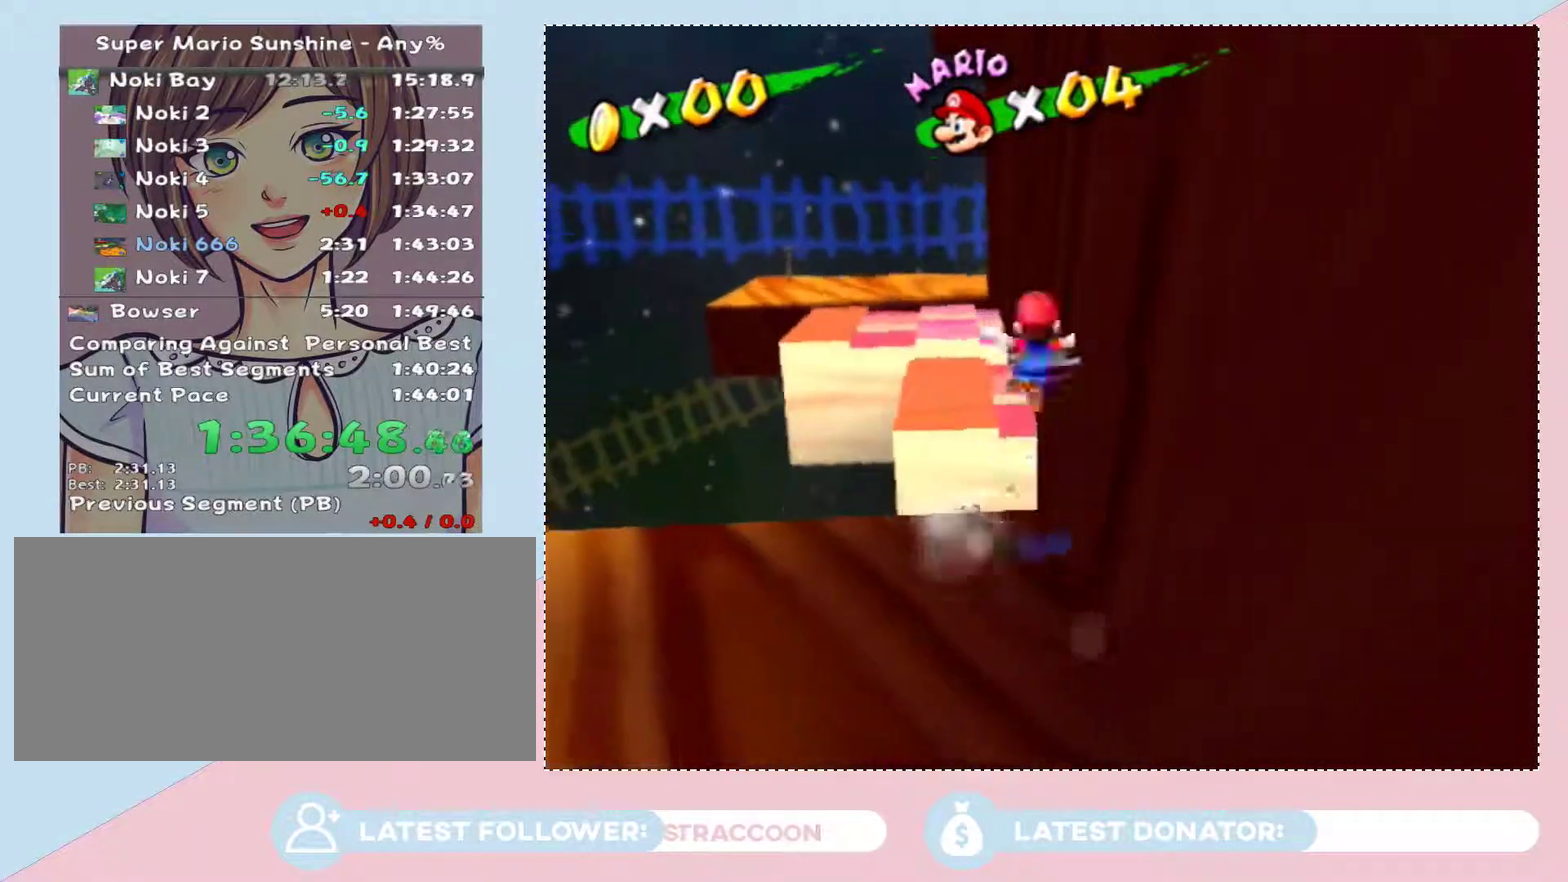
{"buttons": ["L2"], "left_stick": "up", "right_stick": "center", "events": [[333, "B", "up"], [400, "A", "up"], [400, "L2", "down"]]}
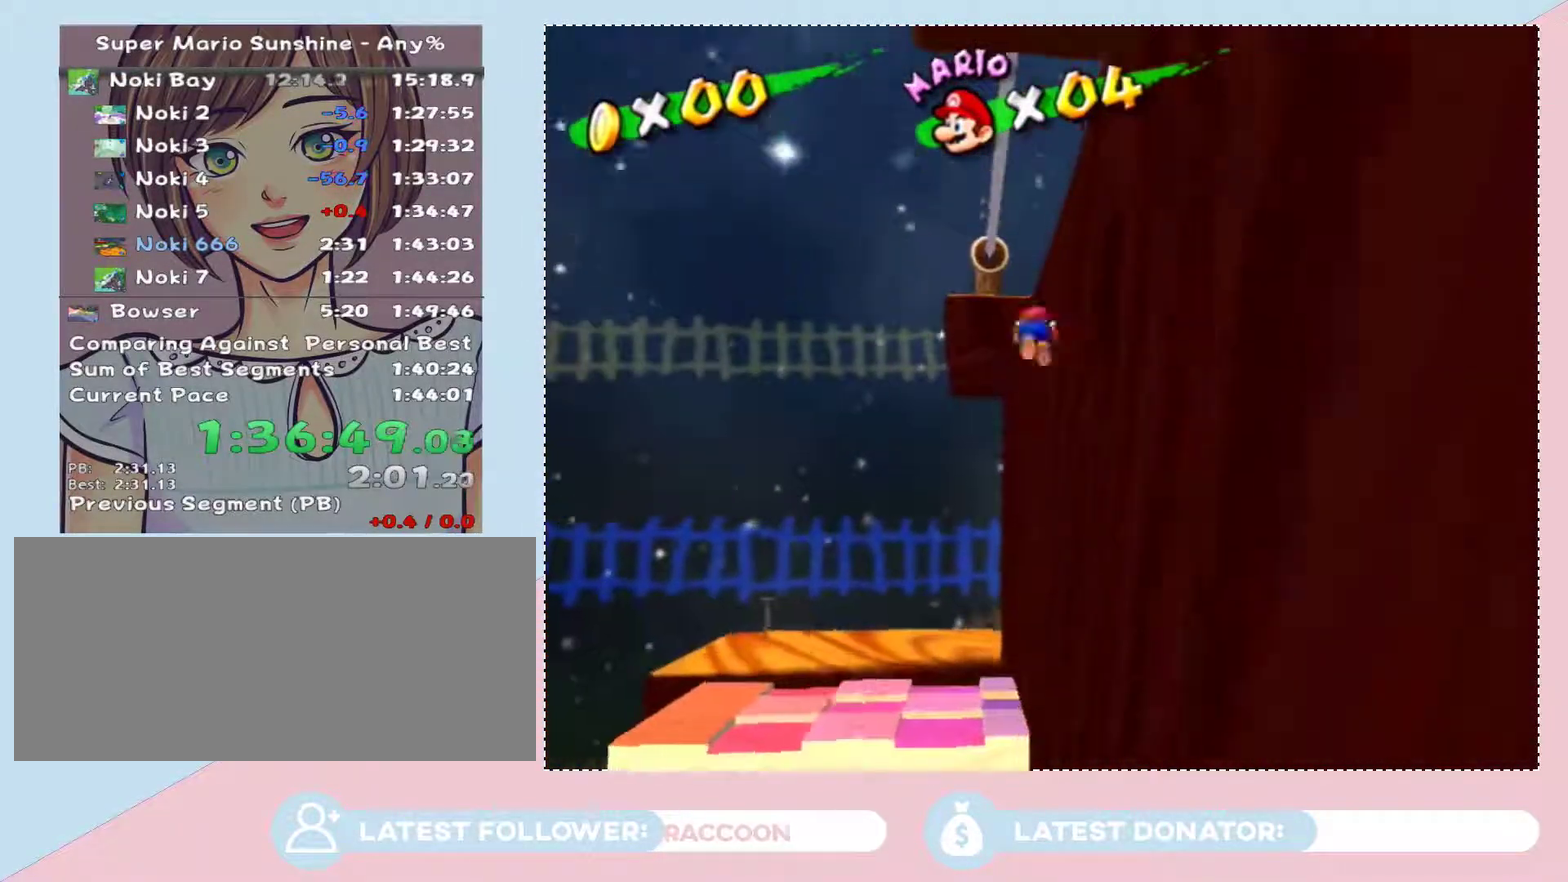
{"buttons": [], "left_stick": "up-right", "right_stick": "up-left", "events": [[150, "L2", "up"], [150, "right_stick", "up-left"], [400, "left_stick", "up-right"]]}
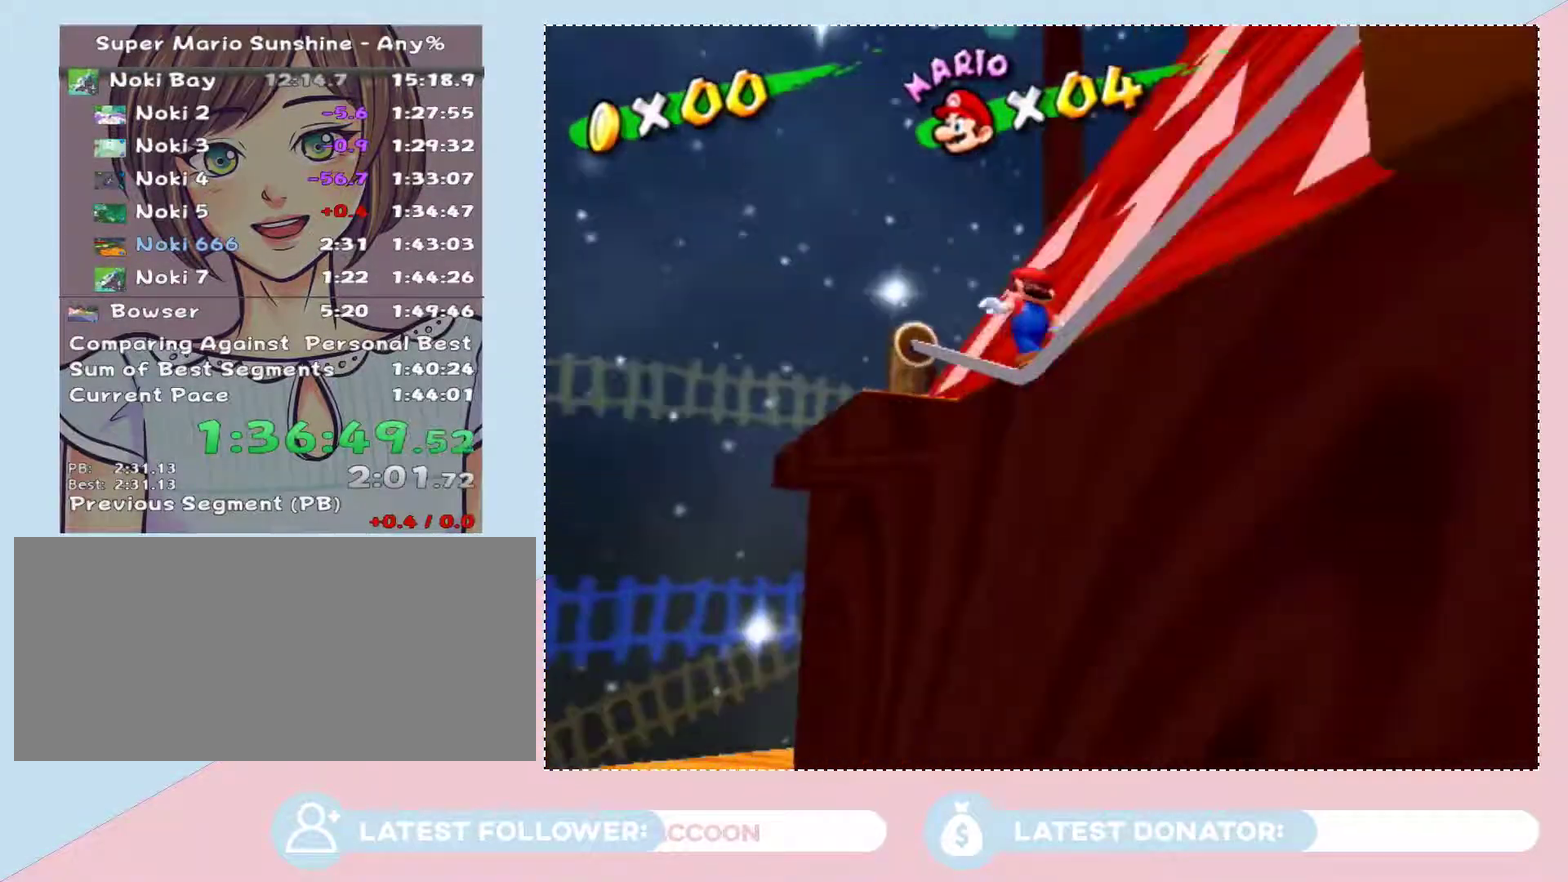
{"buttons": [], "left_stick": "up-right", "right_stick": "center", "events": [[83, "right_stick", "center"], [183, "A", "down"], [467, "A", "up"]]}
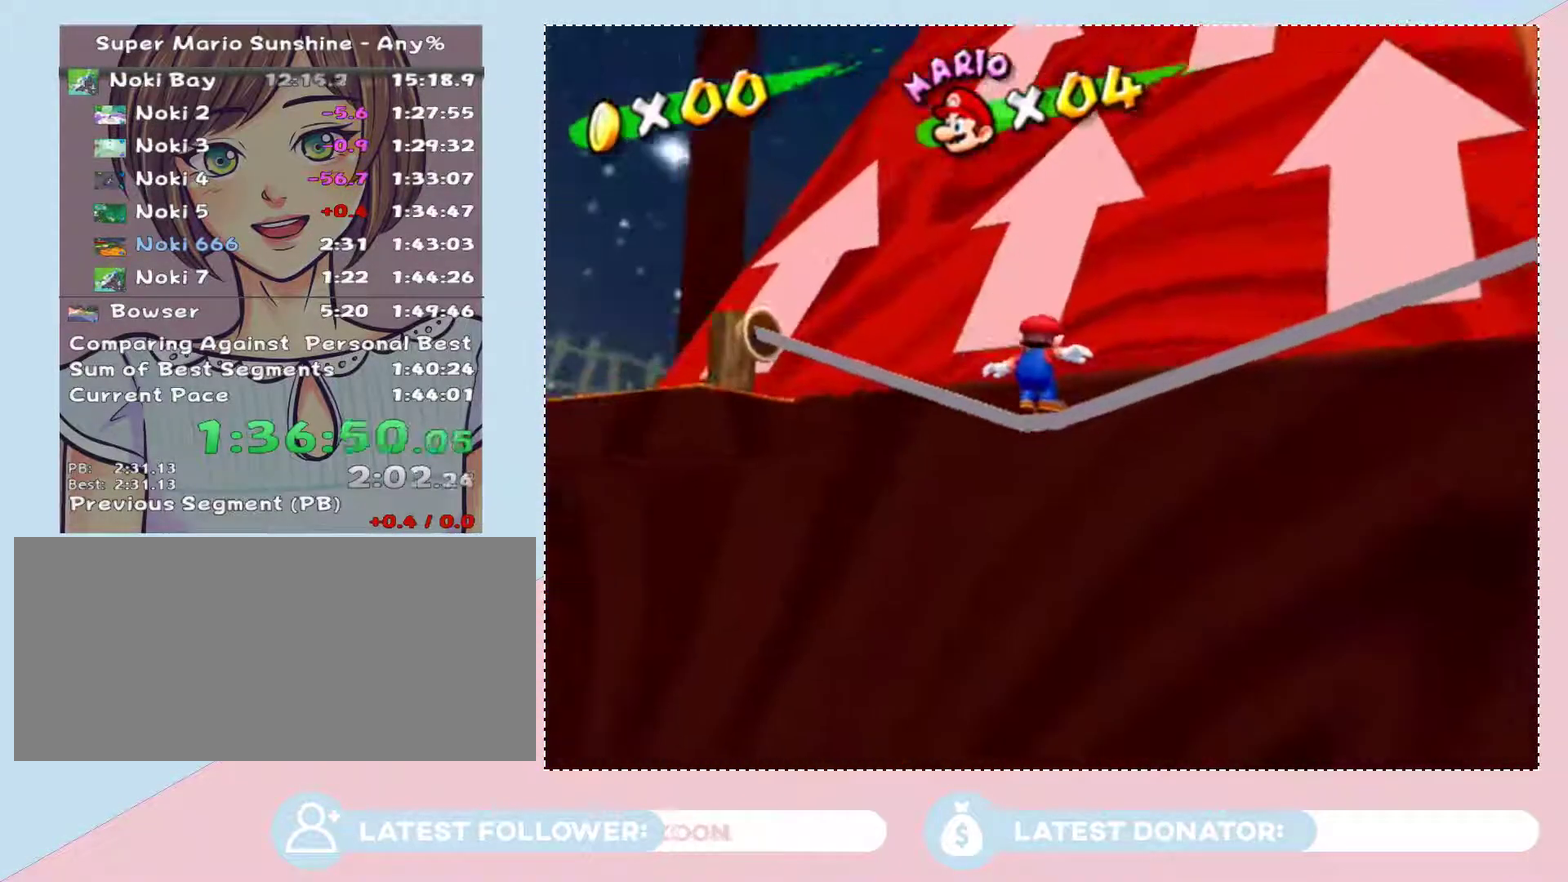
{"buttons": [], "left_stick": "up", "right_stick": "left", "events": [[83, "A", "down"], [217, "A", "up"], [433, "right_stick", "left"], [500, "left_stick", "up"]]}
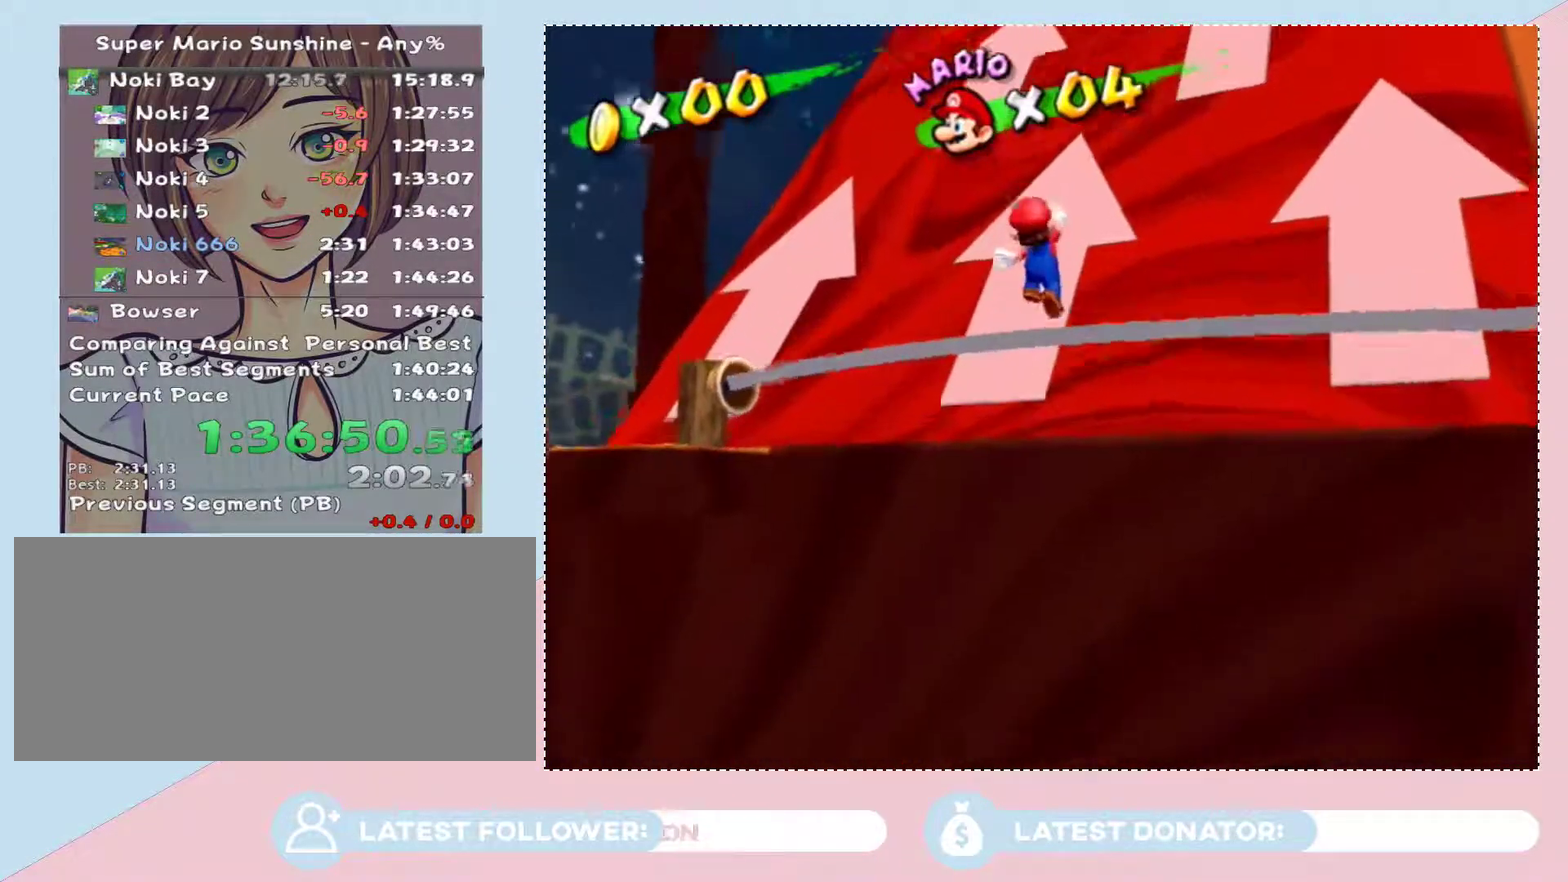
{"buttons": [], "left_stick": "up", "right_stick": "up-left", "events": [[50, "right_stick", "center"], [500, "right_stick", "up-left"]]}
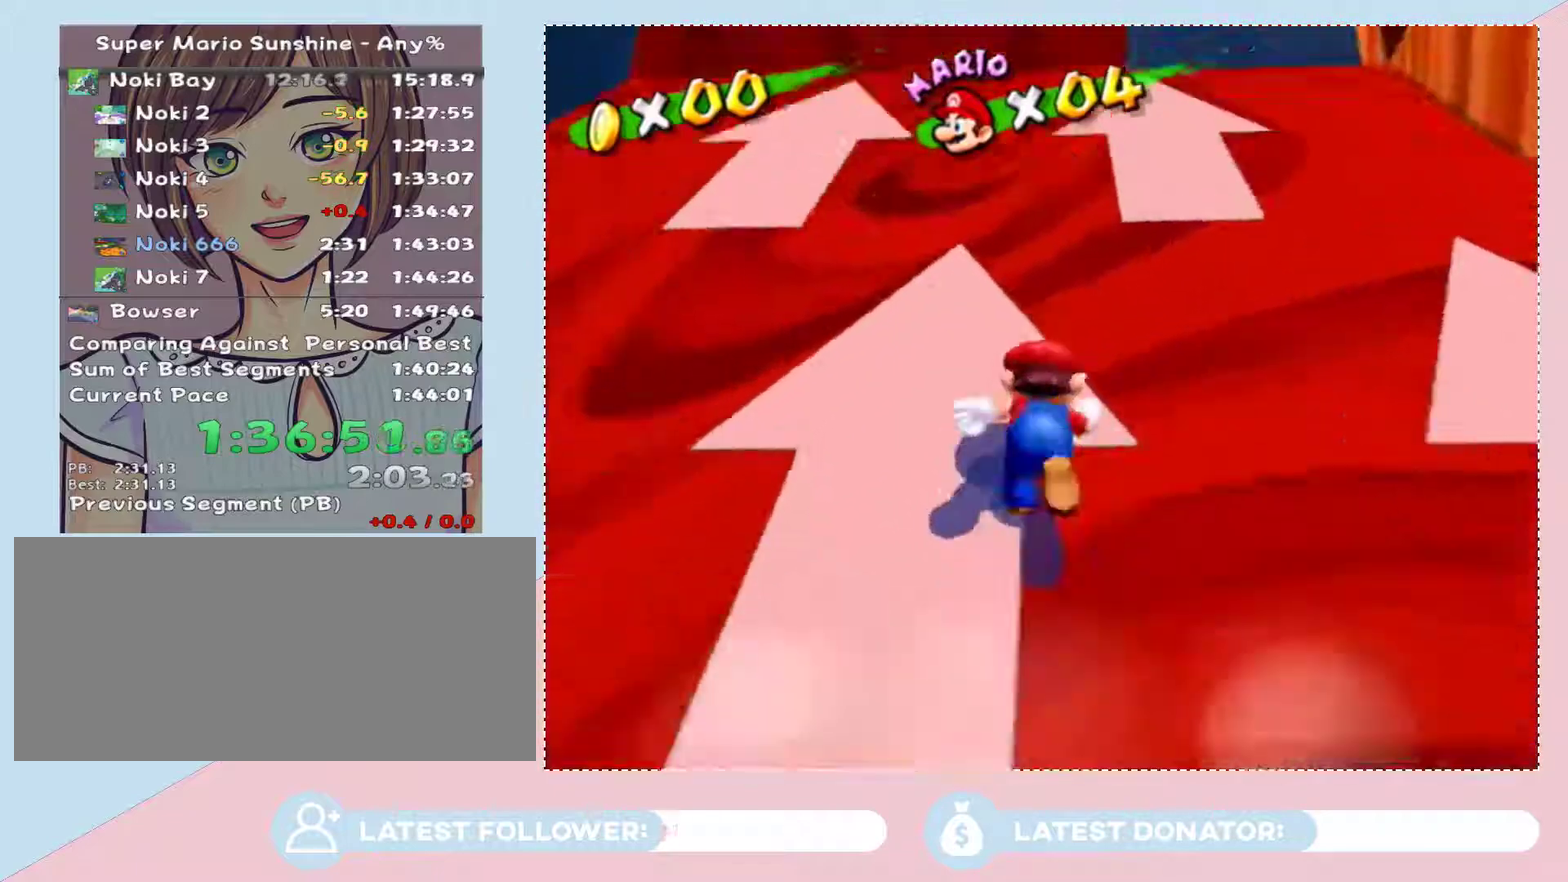
{"buttons": [], "left_stick": "up", "right_stick": "left", "events": [[83, "right_stick", "left"], [183, "right_stick", "center"], [400, "right_stick", "left"]]}
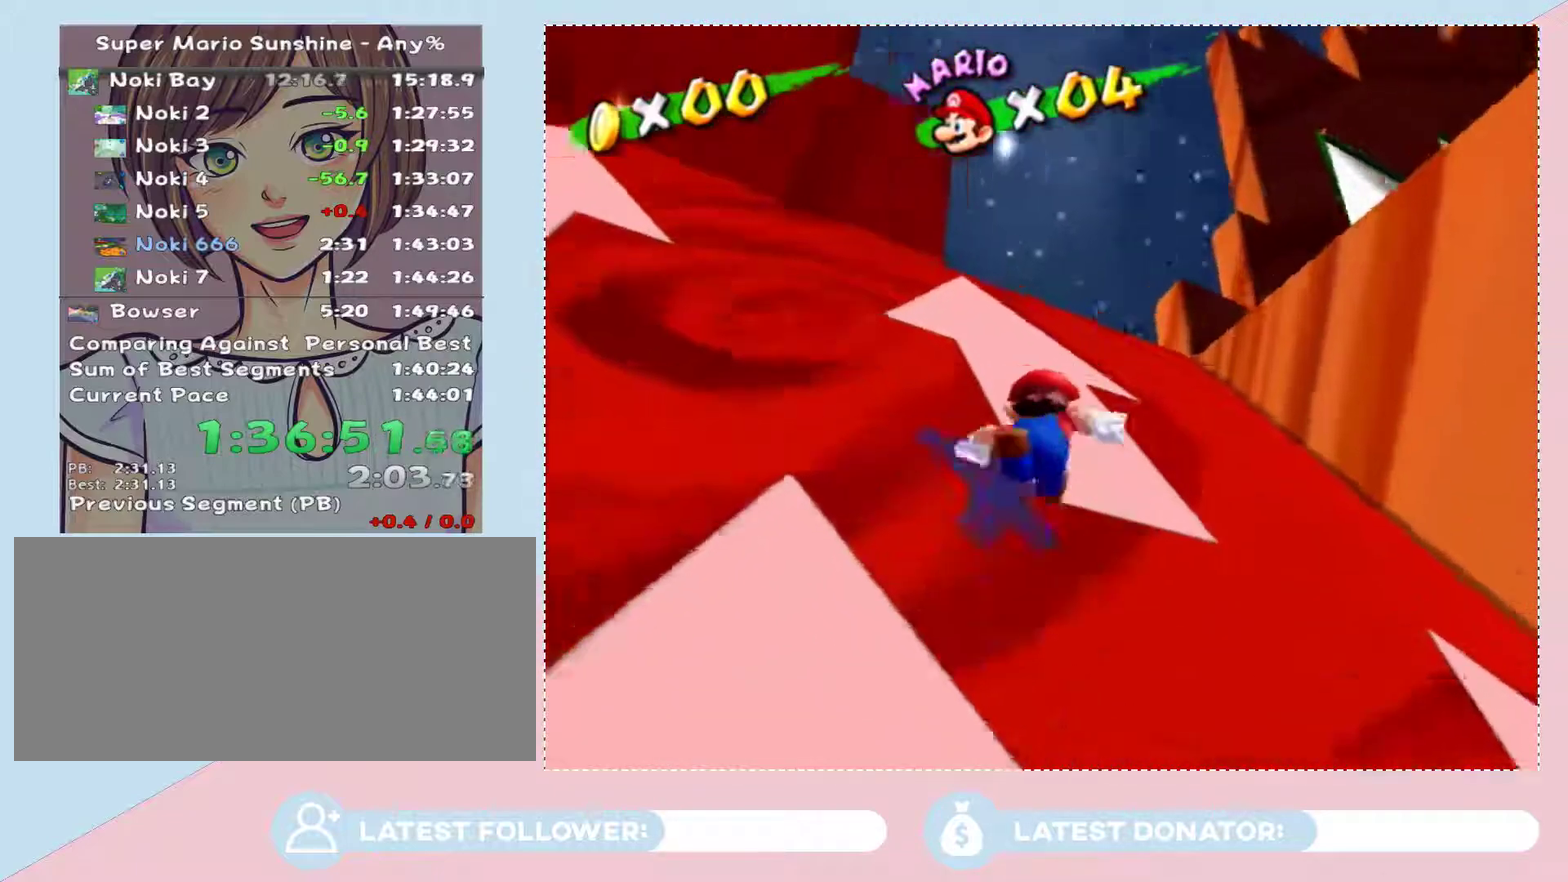
{"buttons": [], "left_stick": "up-right", "right_stick": "center", "events": [[33, "right_stick", "center"], [433, "left_stick", "up-right"]]}
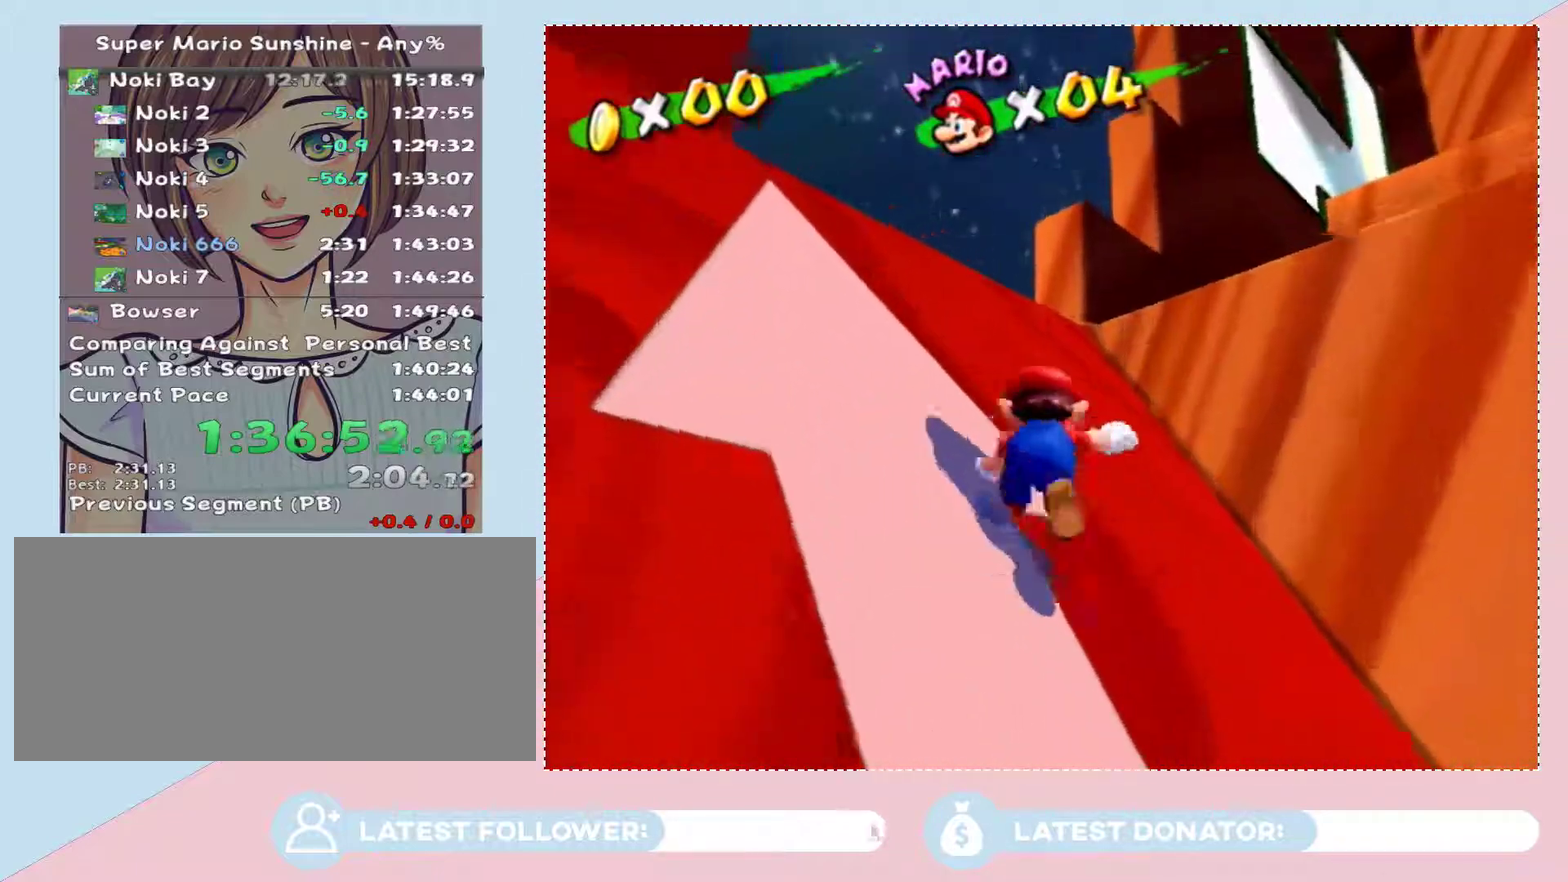
{"buttons": [], "left_stick": "up-right", "right_stick": "center", "events": [[50, "A", "down"], [467, "A", "up"]]}
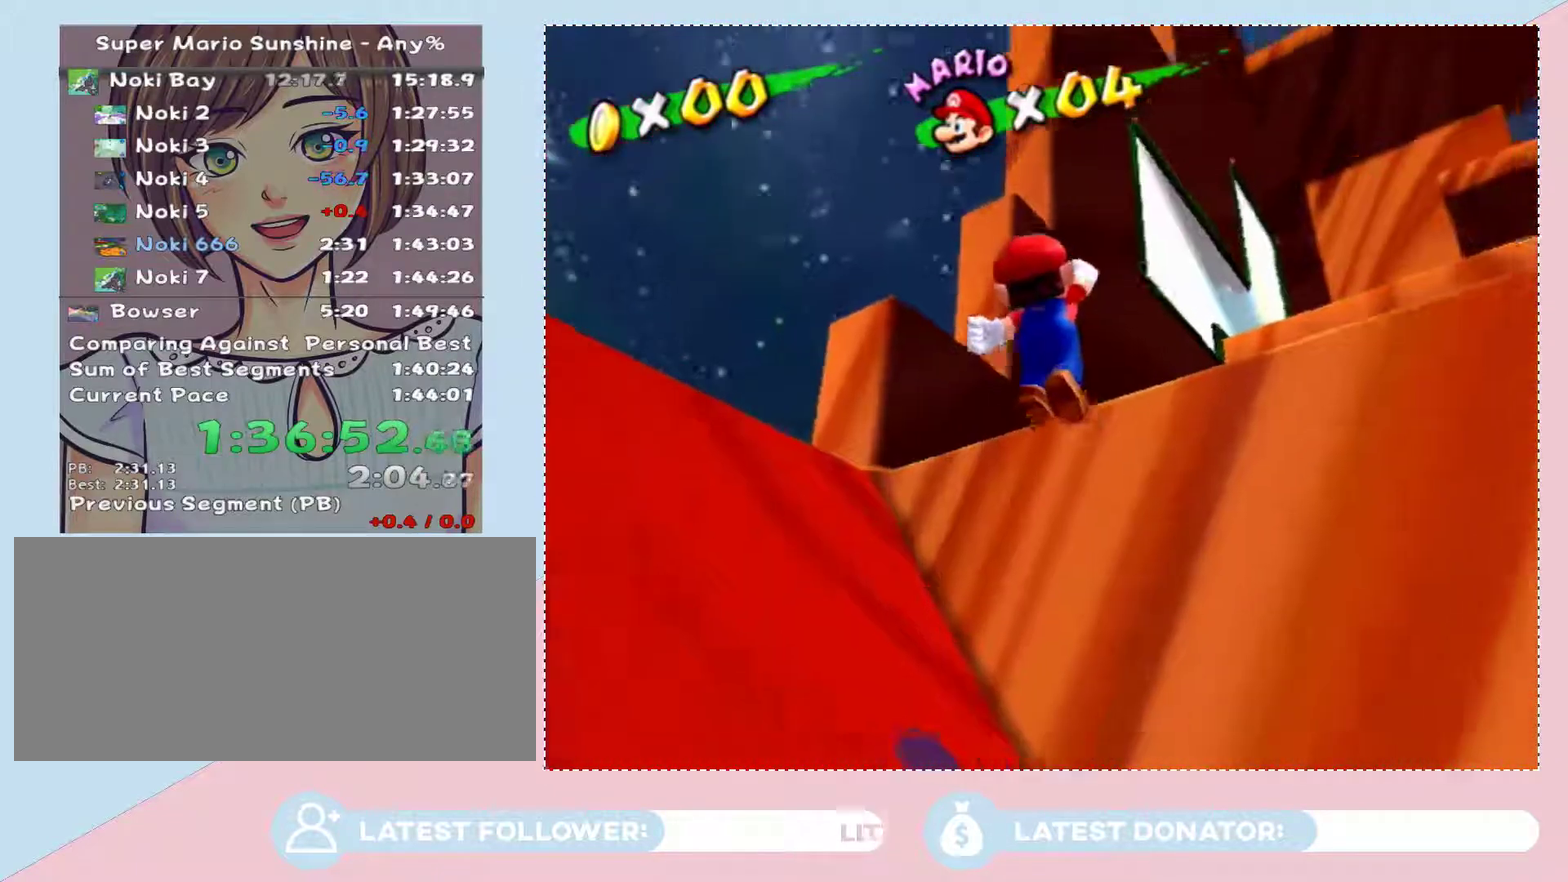
{"buttons": [], "left_stick": "up-right", "right_stick": "left", "events": [[83, "A", "down"], [183, "A", "up"], [250, "A", "down"], [367, "A", "up"], [500, "right_stick", "left"]]}
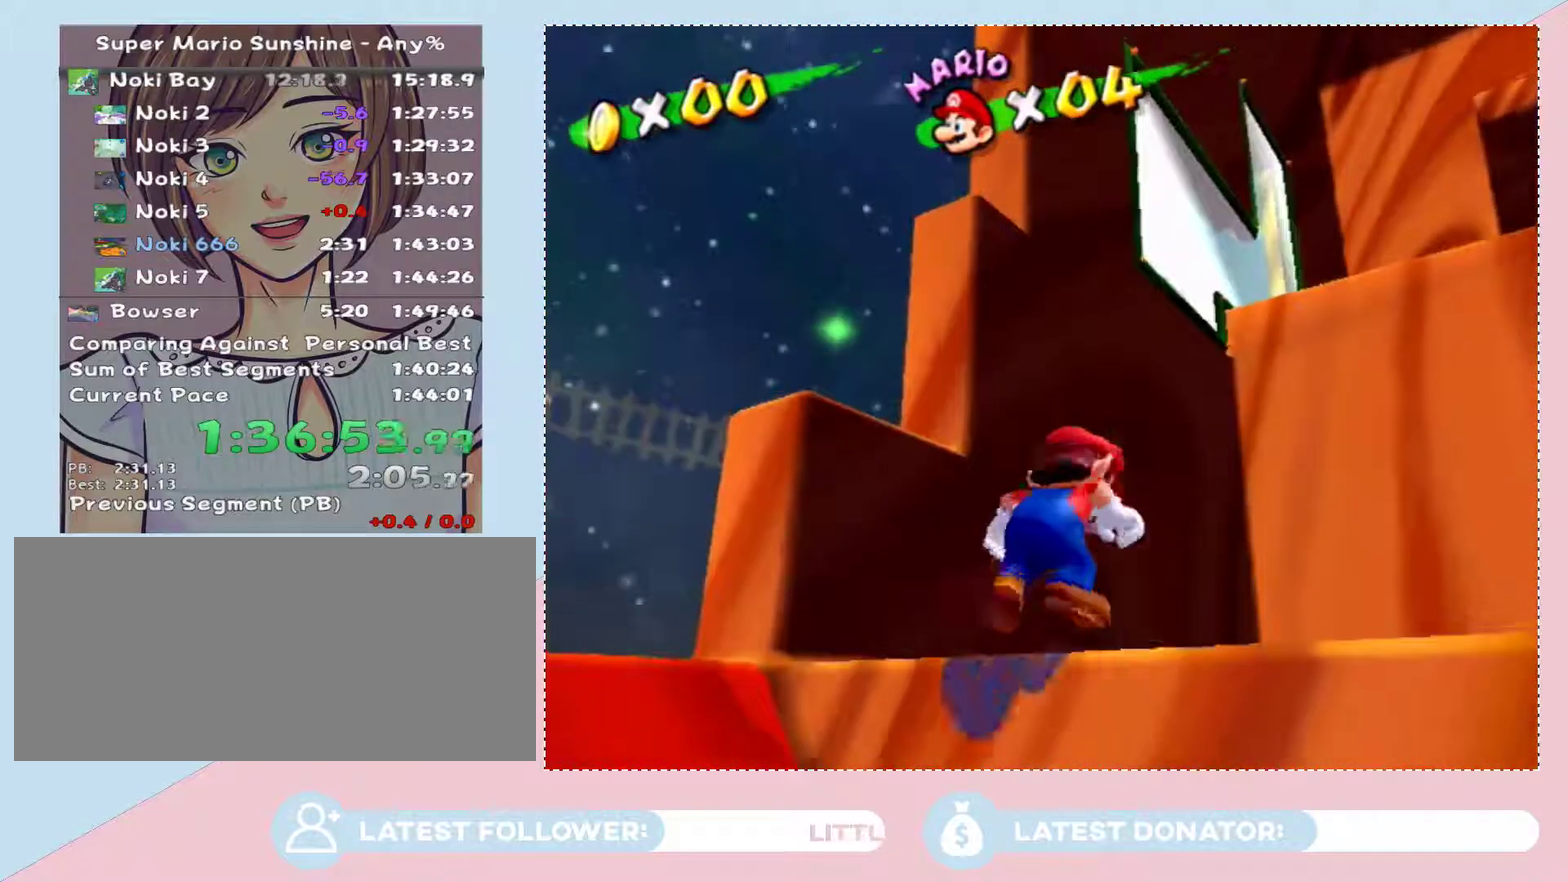
{"buttons": [], "left_stick": "up-right", "right_stick": "right", "events": [[117, "right_stick", "center"], [333, "right_stick", "right"]]}
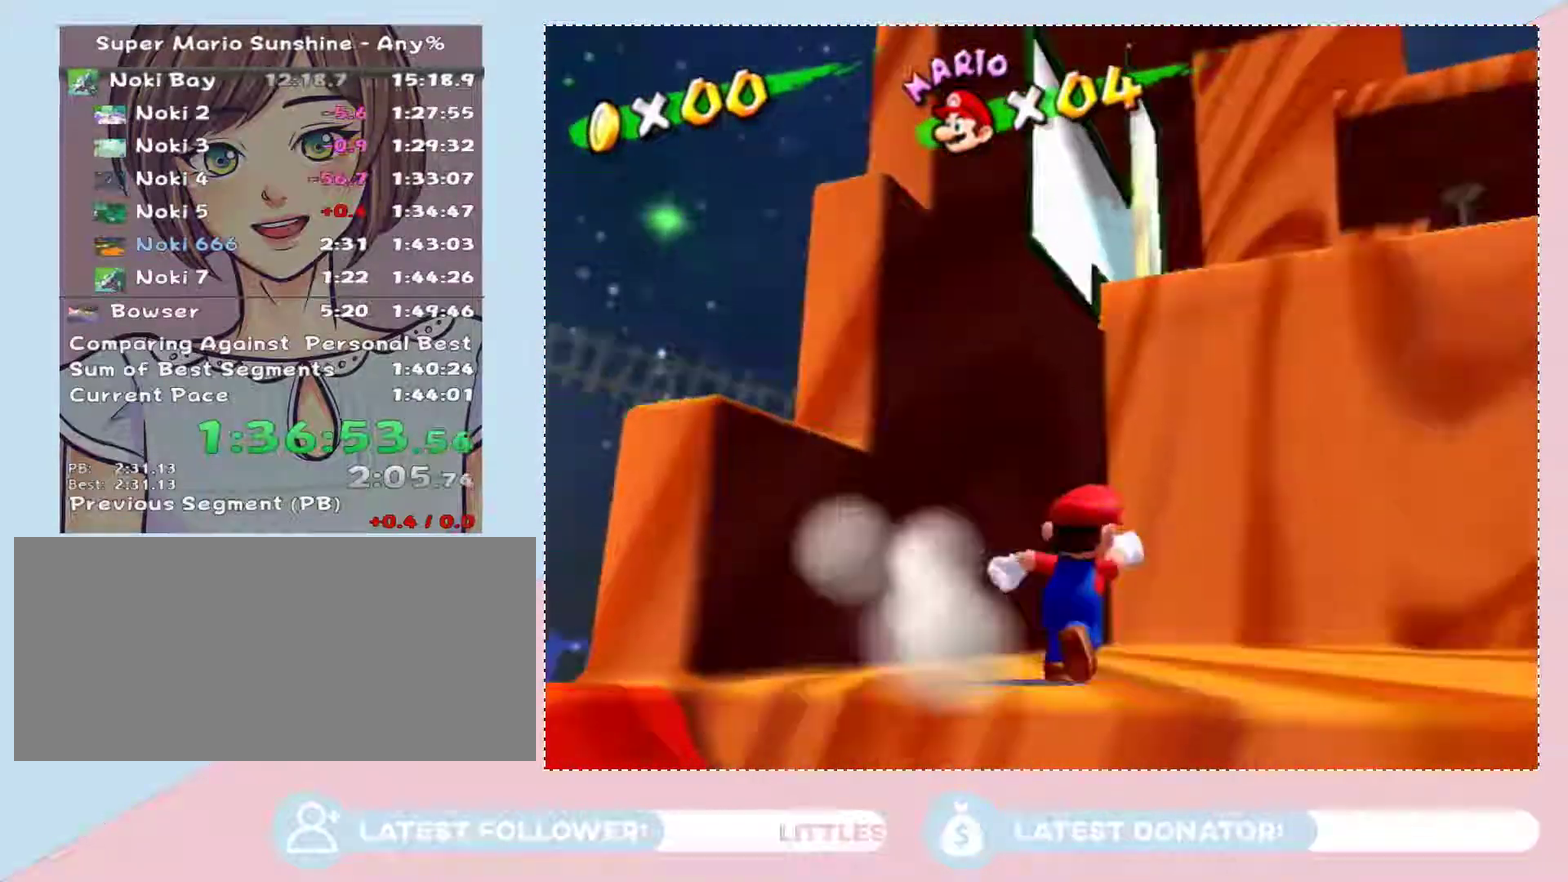
{"buttons": ["A"], "left_stick": "up-left", "right_stick": "center", "events": [[17, "right_stick", "center"], [150, "left_stick", "right"], [333, "left_stick", "up-left"], [500, "A", "down"]]}
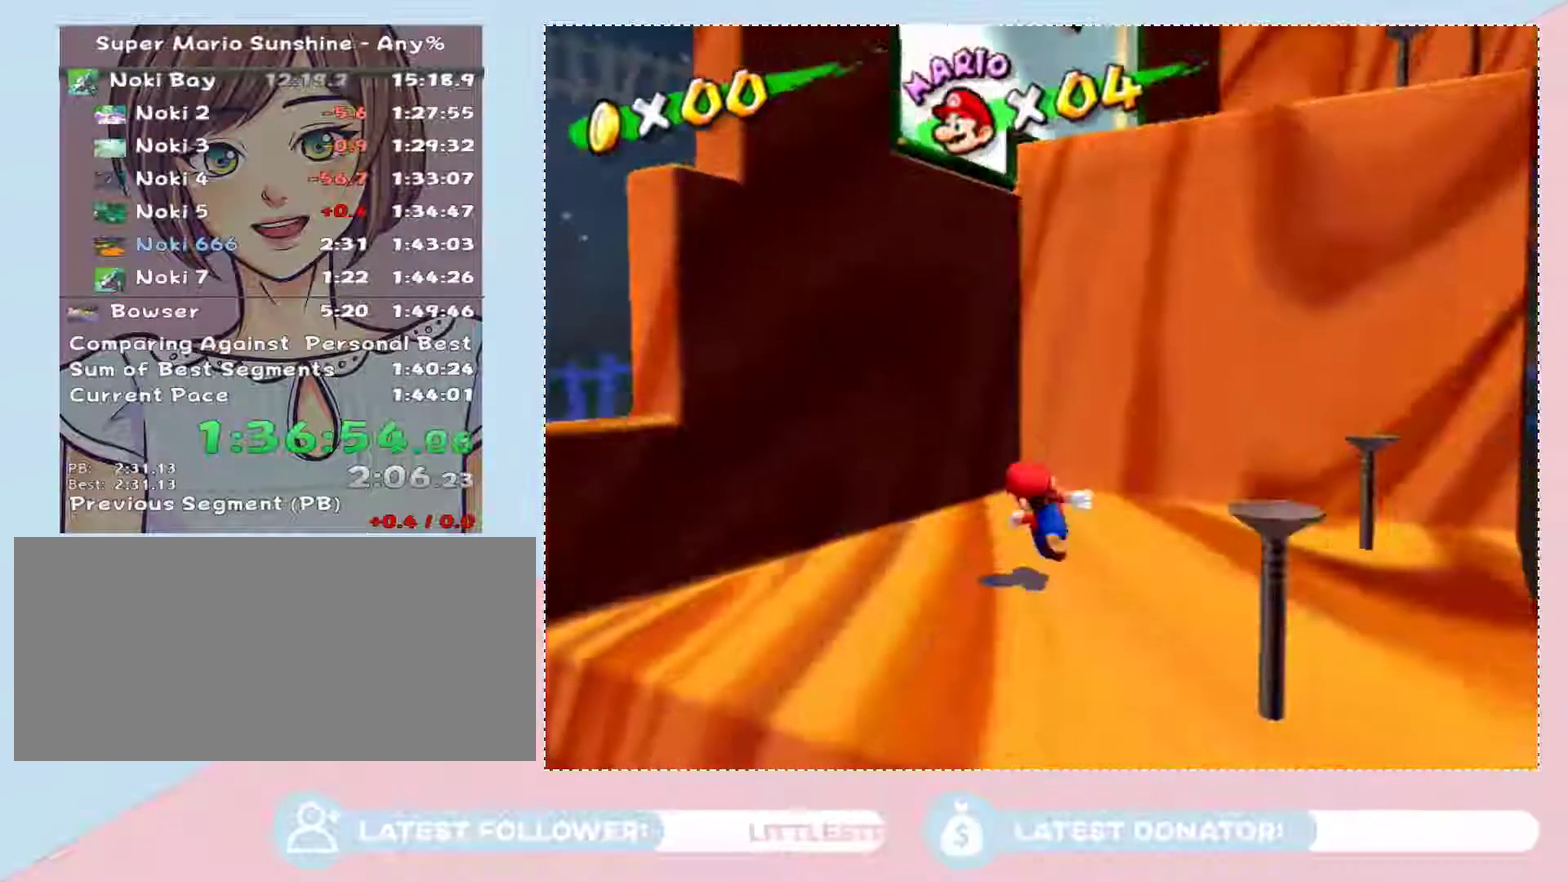
{"buttons": [], "left_stick": "up-right", "right_stick": "center", "events": [[367, "A", "up"], [500, "left_stick", "up-right"]]}
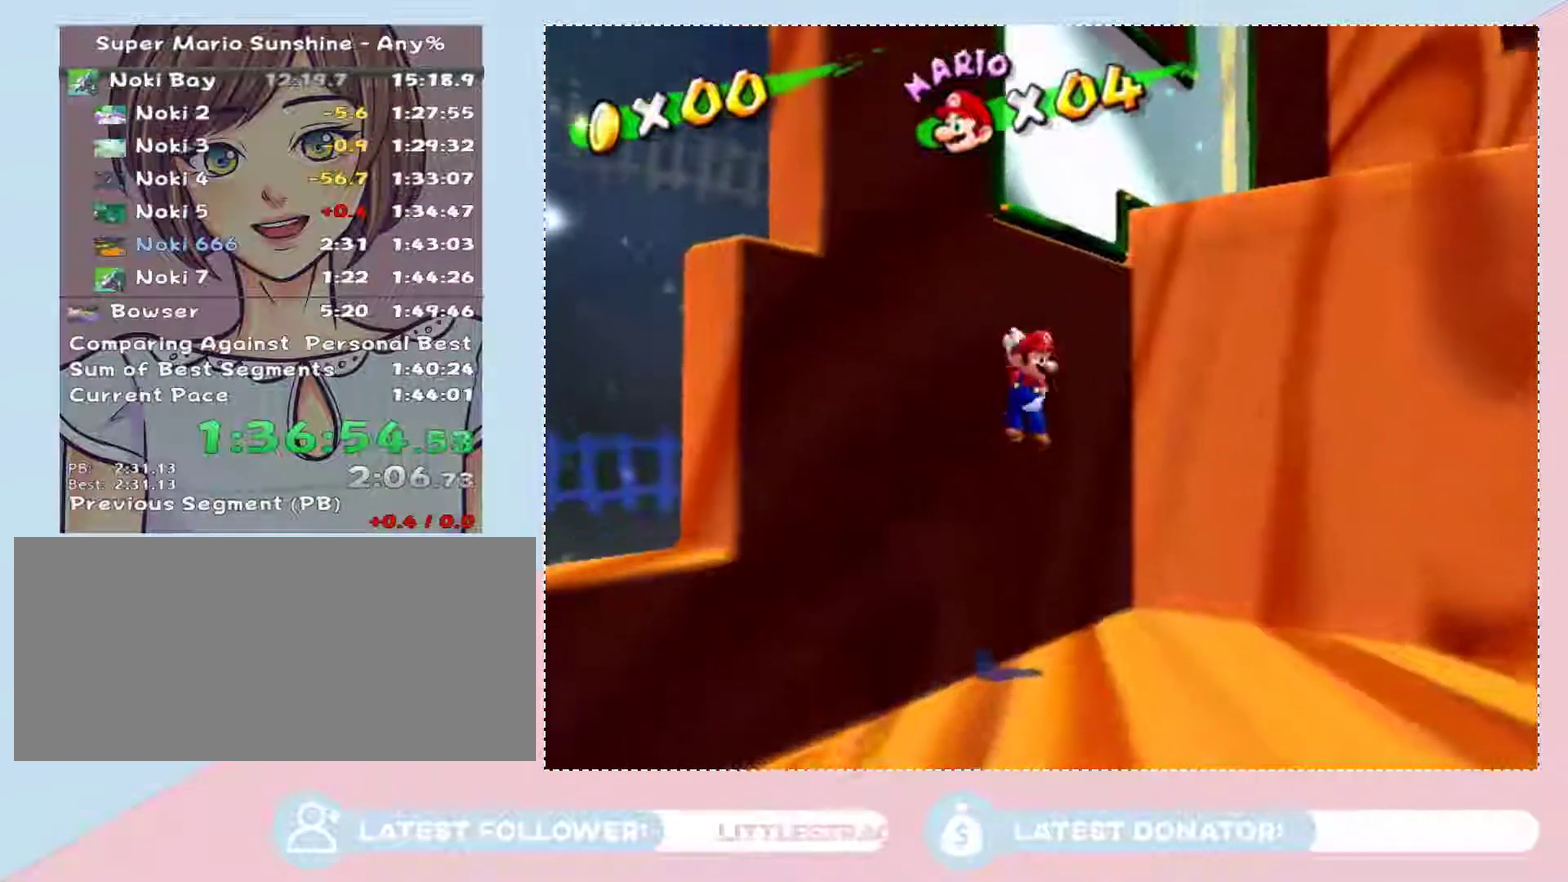
{"buttons": [], "left_stick": "up", "right_stick": "center", "events": [[33, "A", "down"], [300, "A", "up"], [300, "left_stick", "up"]]}
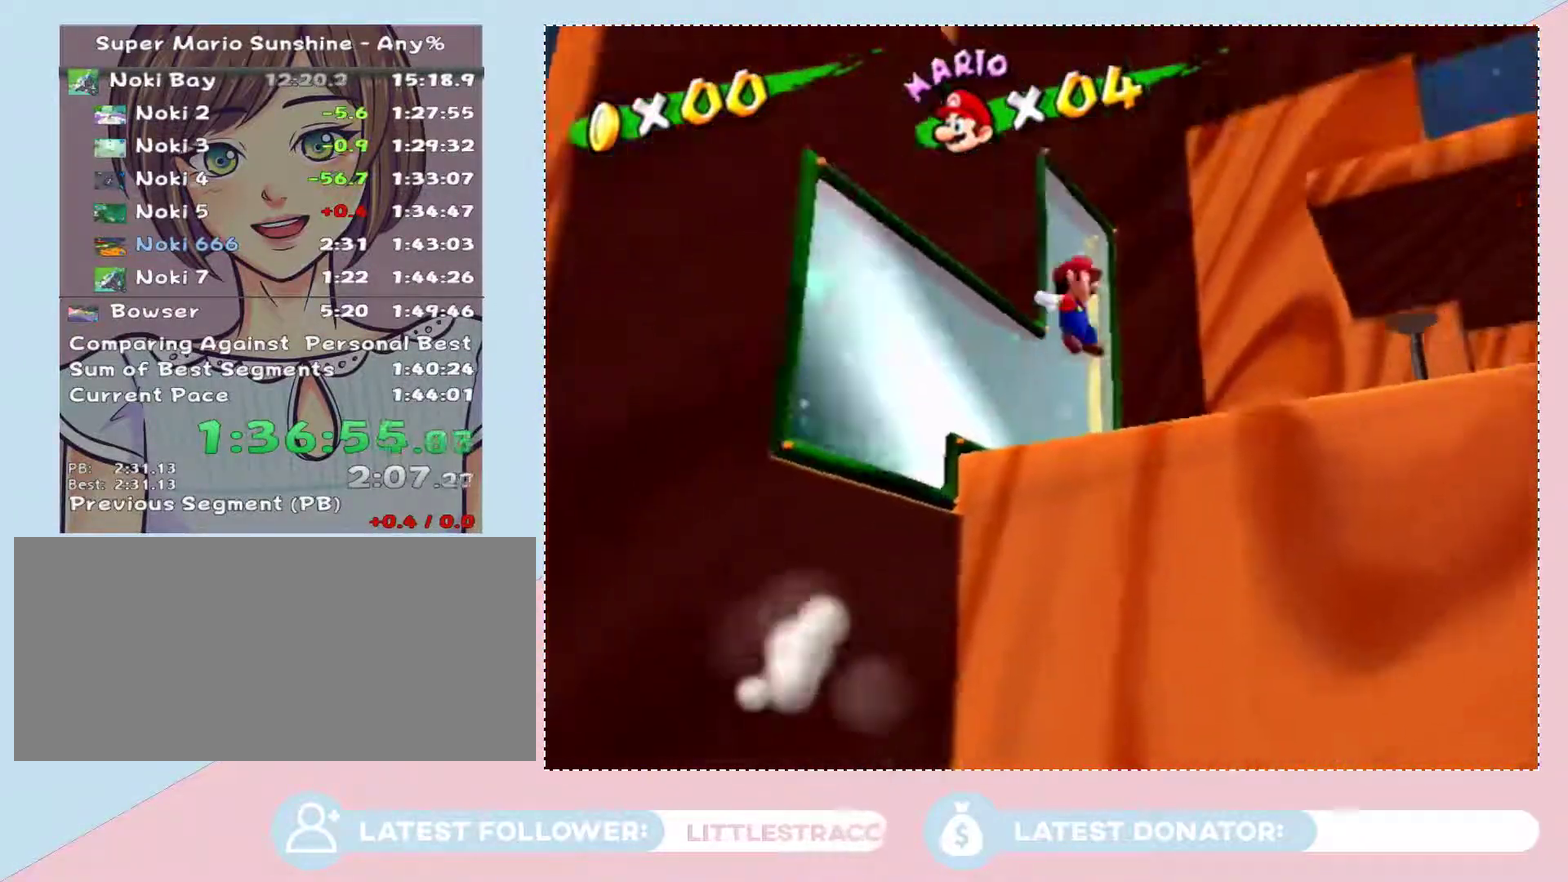
{"buttons": ["A"], "left_stick": "up", "right_stick": "center", "events": [[467, "A", "down"]]}
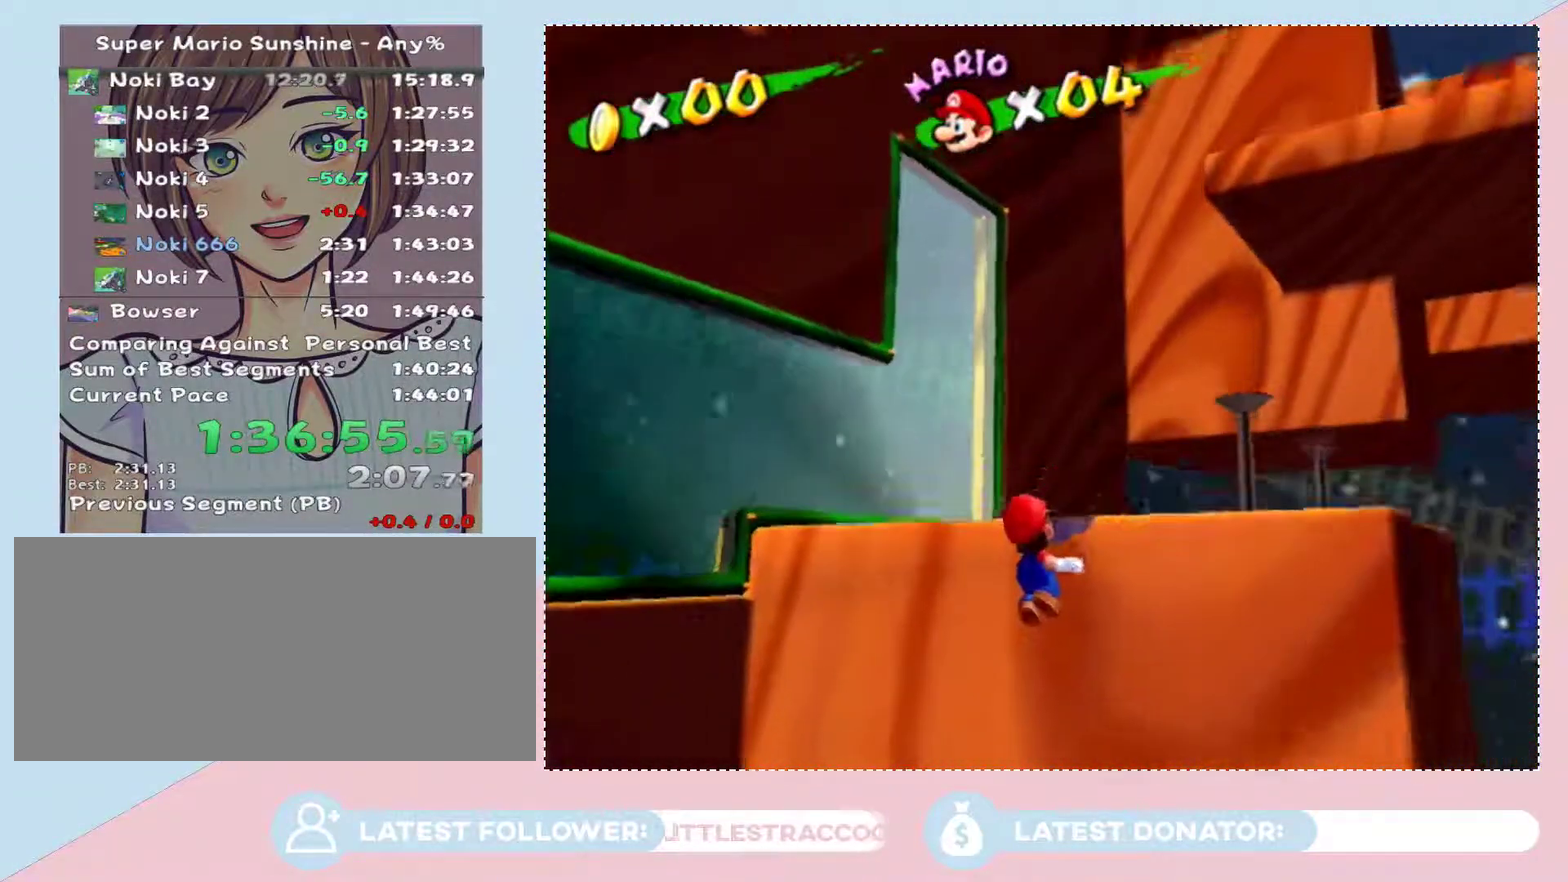
{"buttons": [], "left_stick": "up", "right_stick": "center", "events": [[83, "A", "up"]]}
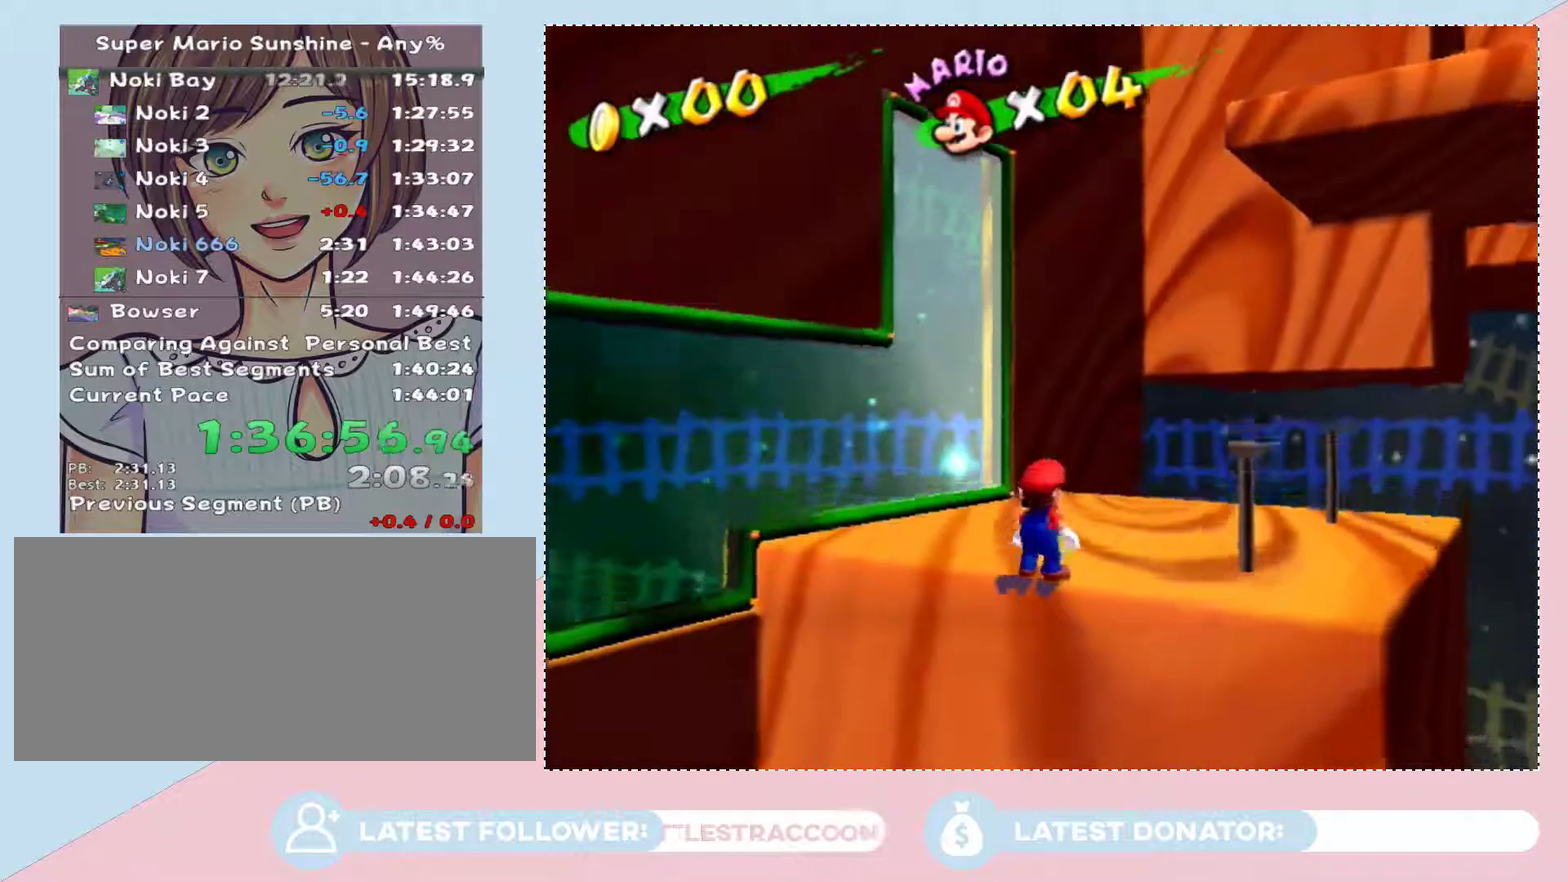
{"buttons": [], "left_stick": "up", "right_stick": "center", "events": [[33, "right_stick", "left"], [117, "right_stick", "center"]]}
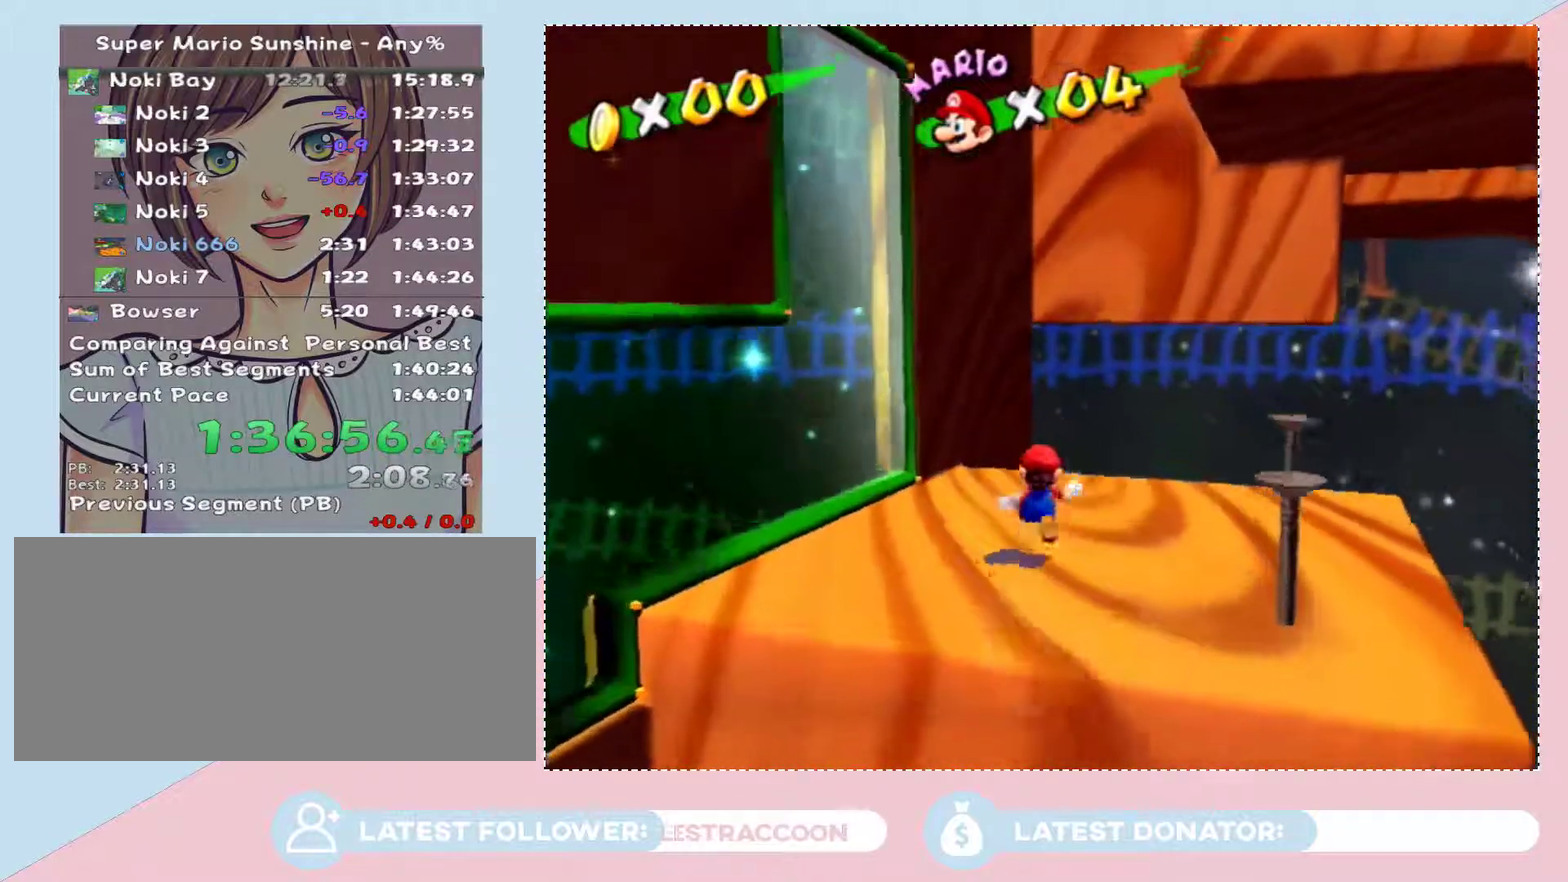
{"buttons": ["A"], "left_stick": "up-left", "right_stick": "center", "events": [[117, "left_stick", "down-left"], [183, "left_stick", "down-right"], [300, "left_stick", "up-left"], [400, "A", "down"]]}
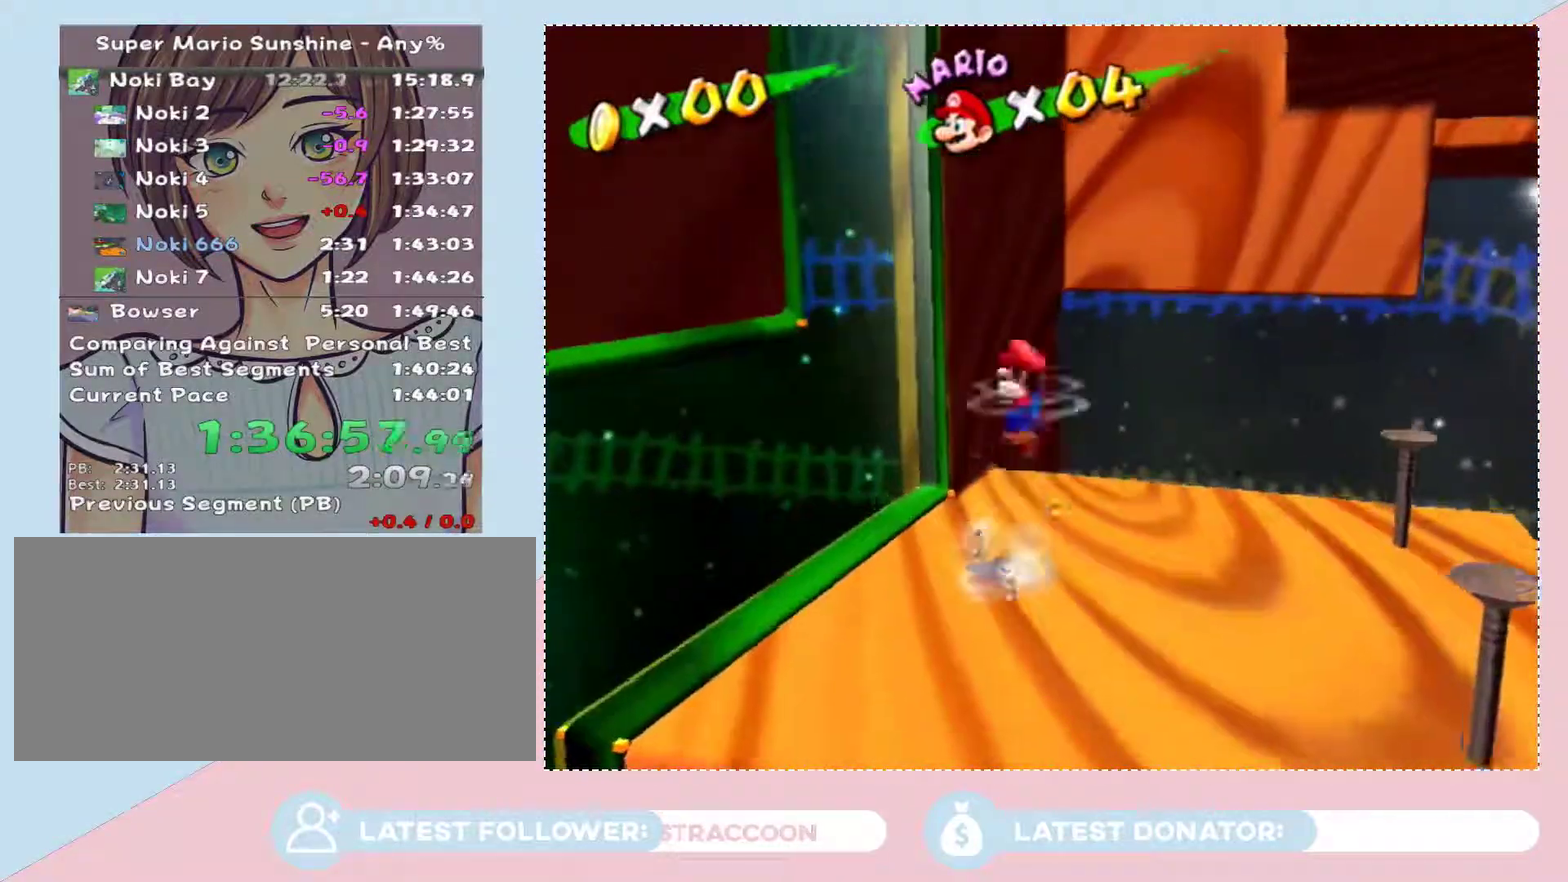
{"buttons": ["A"], "left_stick": "right", "right_stick": "center", "events": [[183, "A", "up"], [300, "A", "down"], [300, "left_stick", "down-right"], [367, "left_stick", "right"]]}